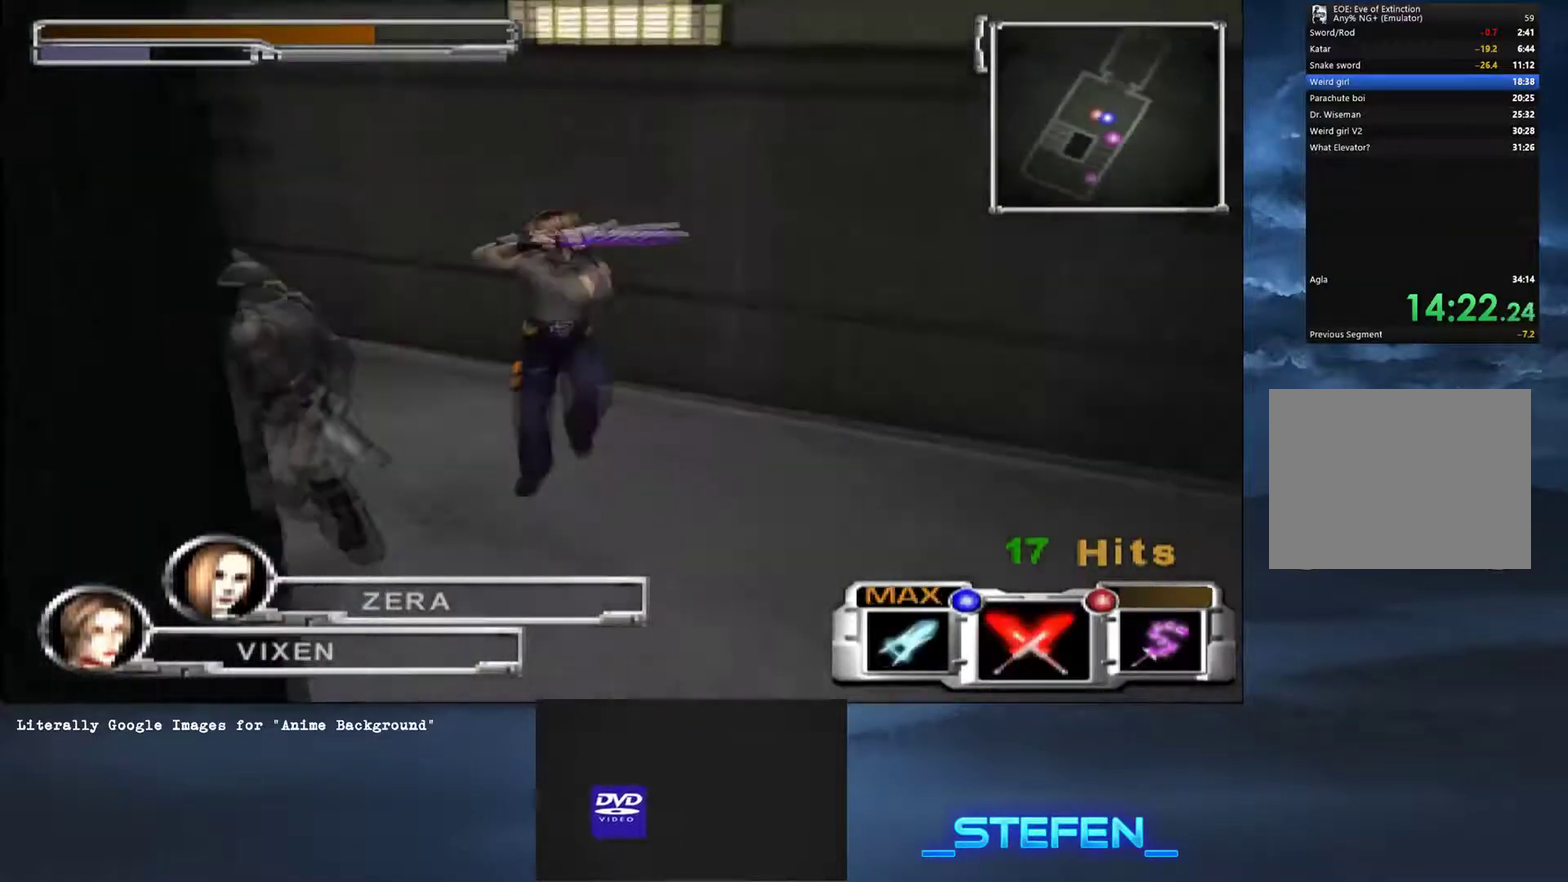
Gameplay with a controller (PlayStation layout); each line is a JSON object with the inputs held at the frame after it. "button_events" lists button changes between this image and that frame as [ms after this image, input, new state], when the widget could be followed in between (sticks are given only as held states). This document gives stick clicks only as held states, not as events. Not read: R2.
{"buttons": ["L2"], "left_stick": "left", "right_stick": "center", "button_events": [[351, "TRIANGLE", "down"], [451, "TRIANGLE", "up"], [501, "L2", "down"]]}
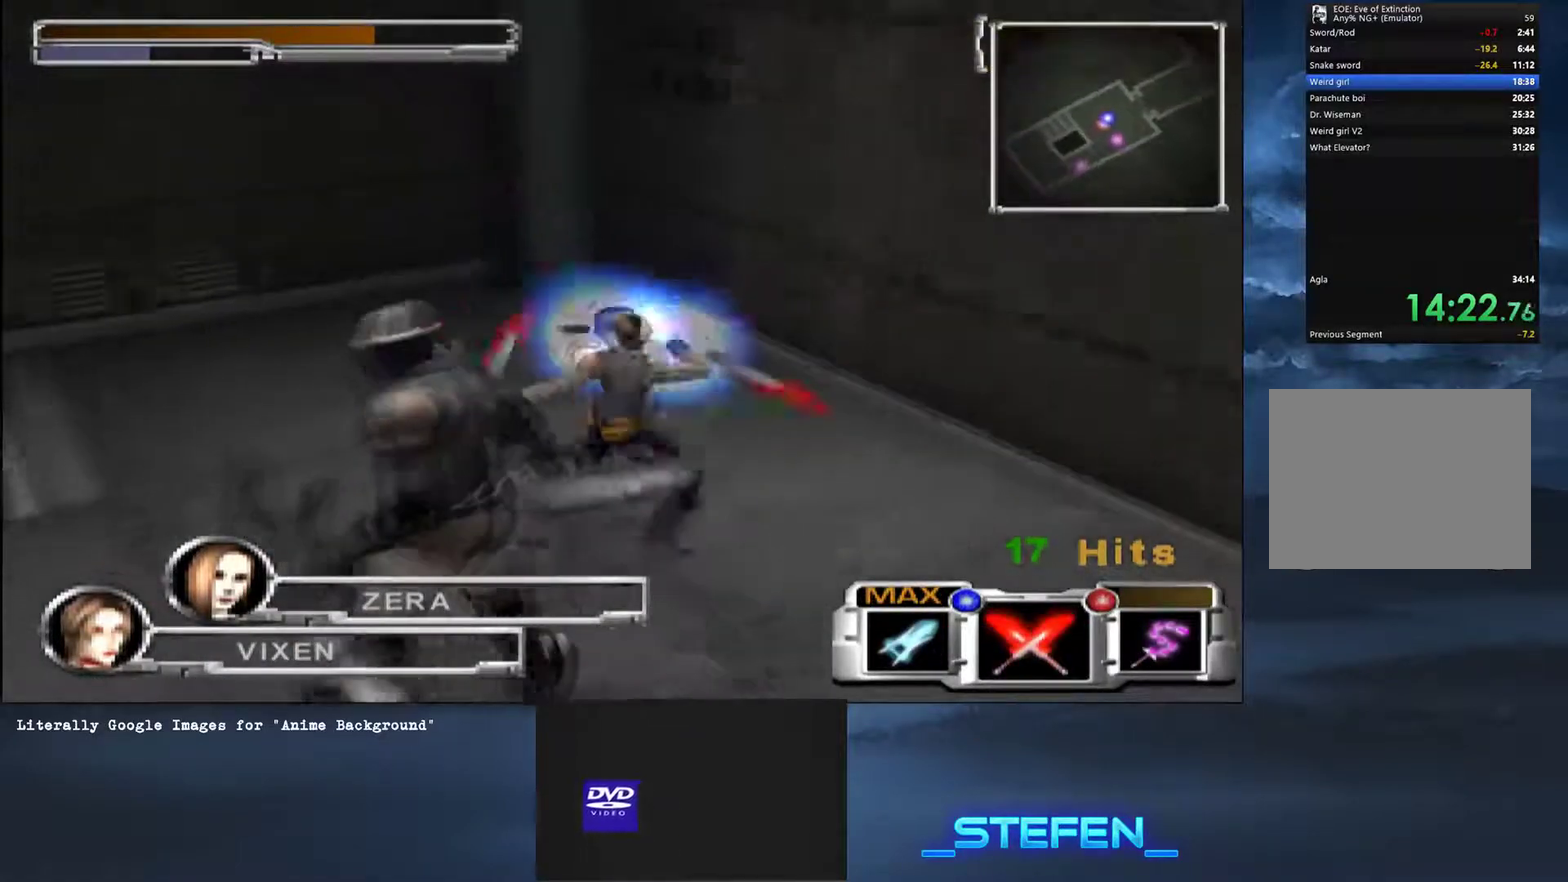
{"buttons": [], "left_stick": "up", "right_stick": "center", "button_events": [[133, "L2", "up"]]}
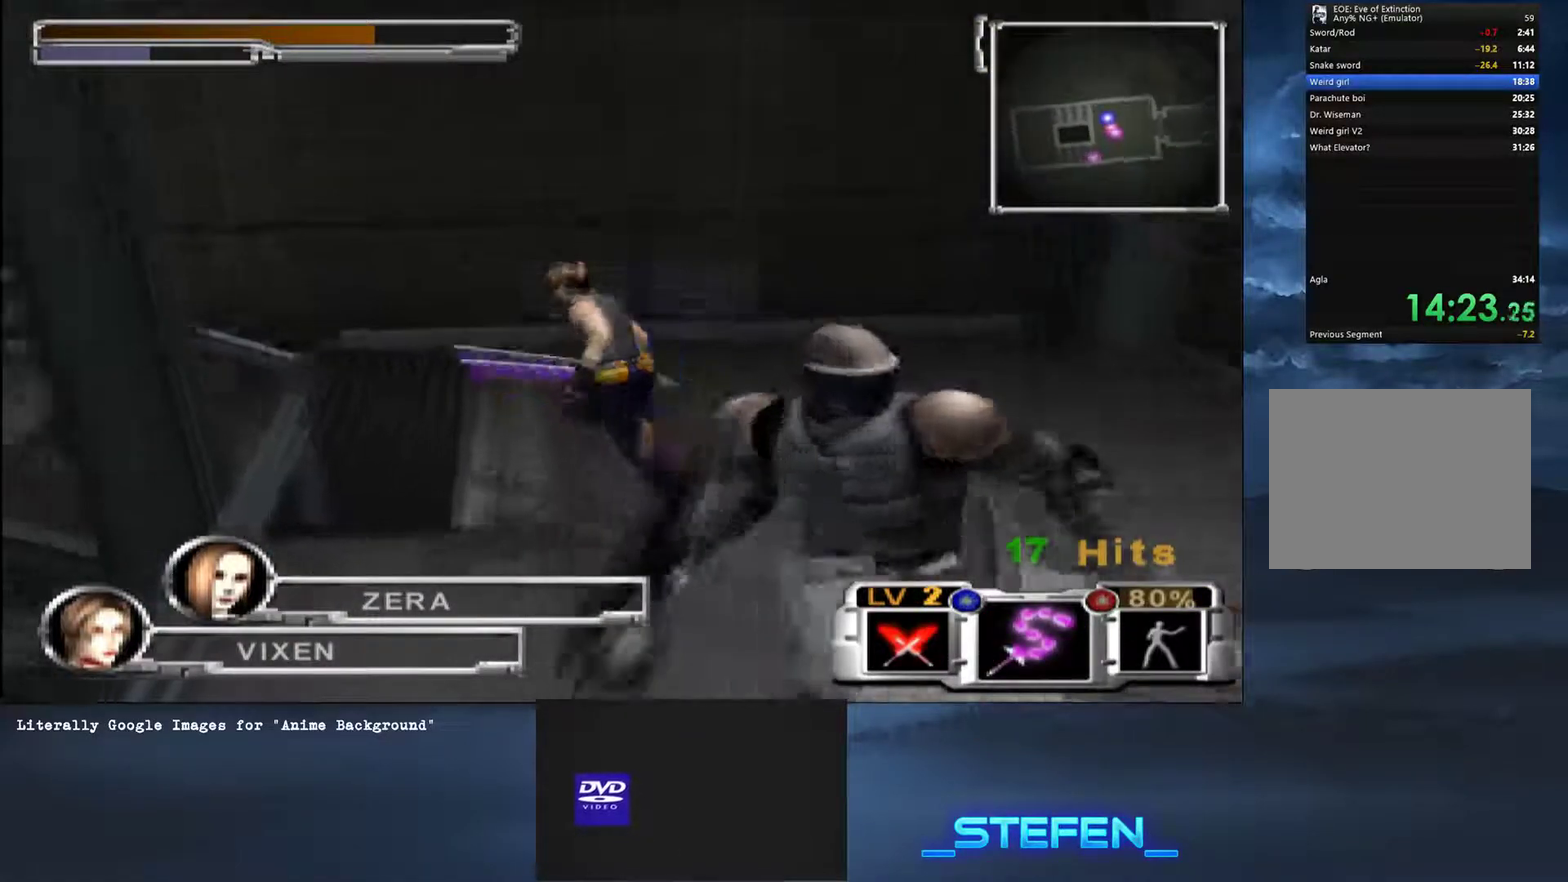
{"buttons": [], "left_stick": "up-left", "right_stick": "center", "button_events": []}
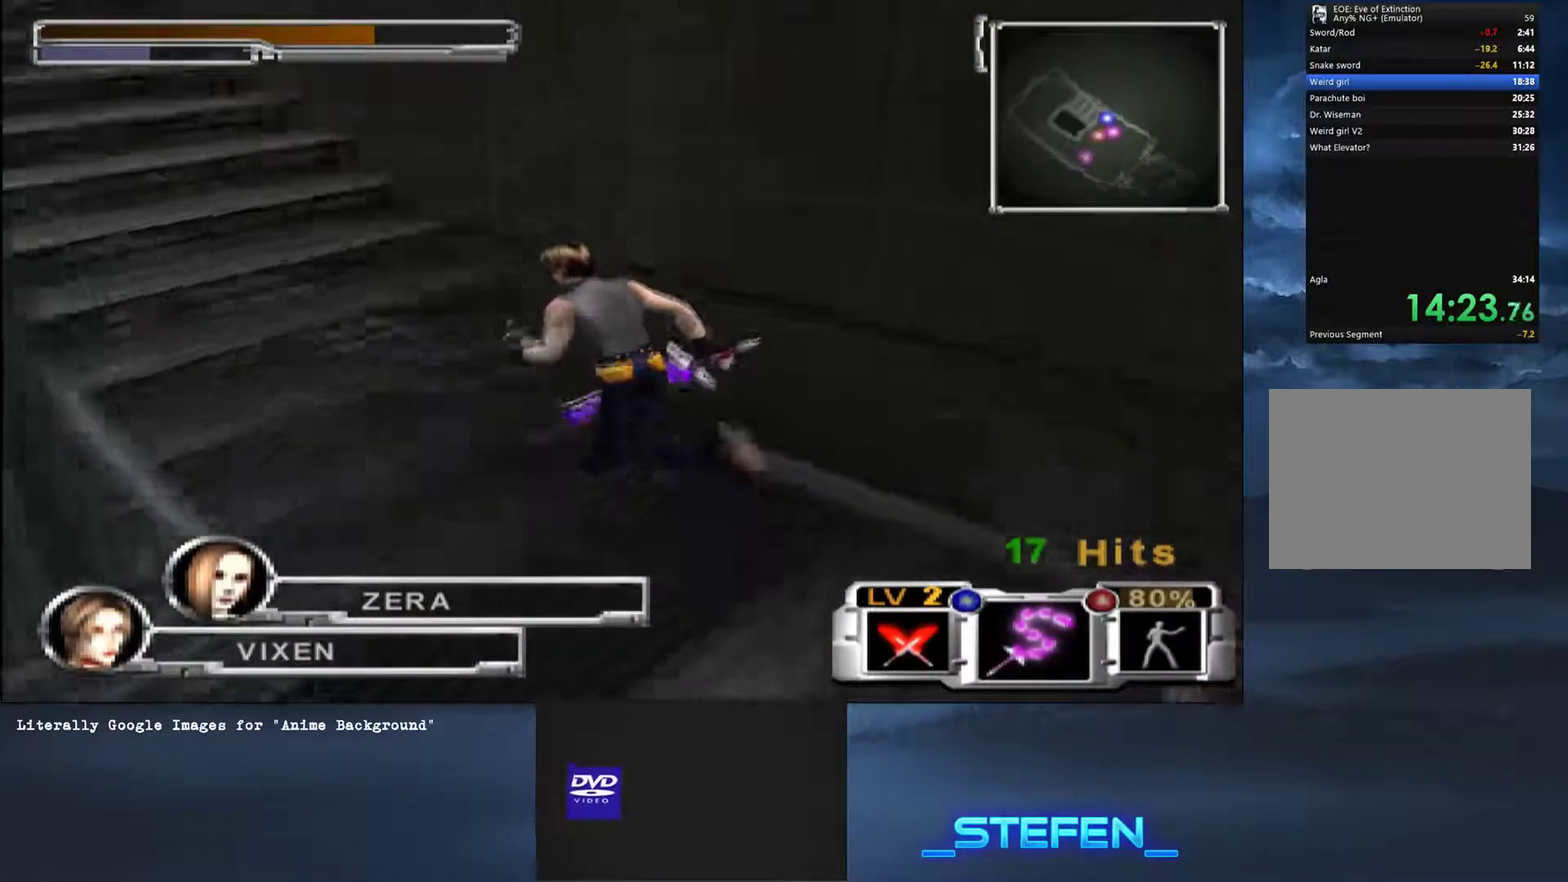
{"buttons": [], "left_stick": "up-left", "right_stick": "center", "button_events": []}
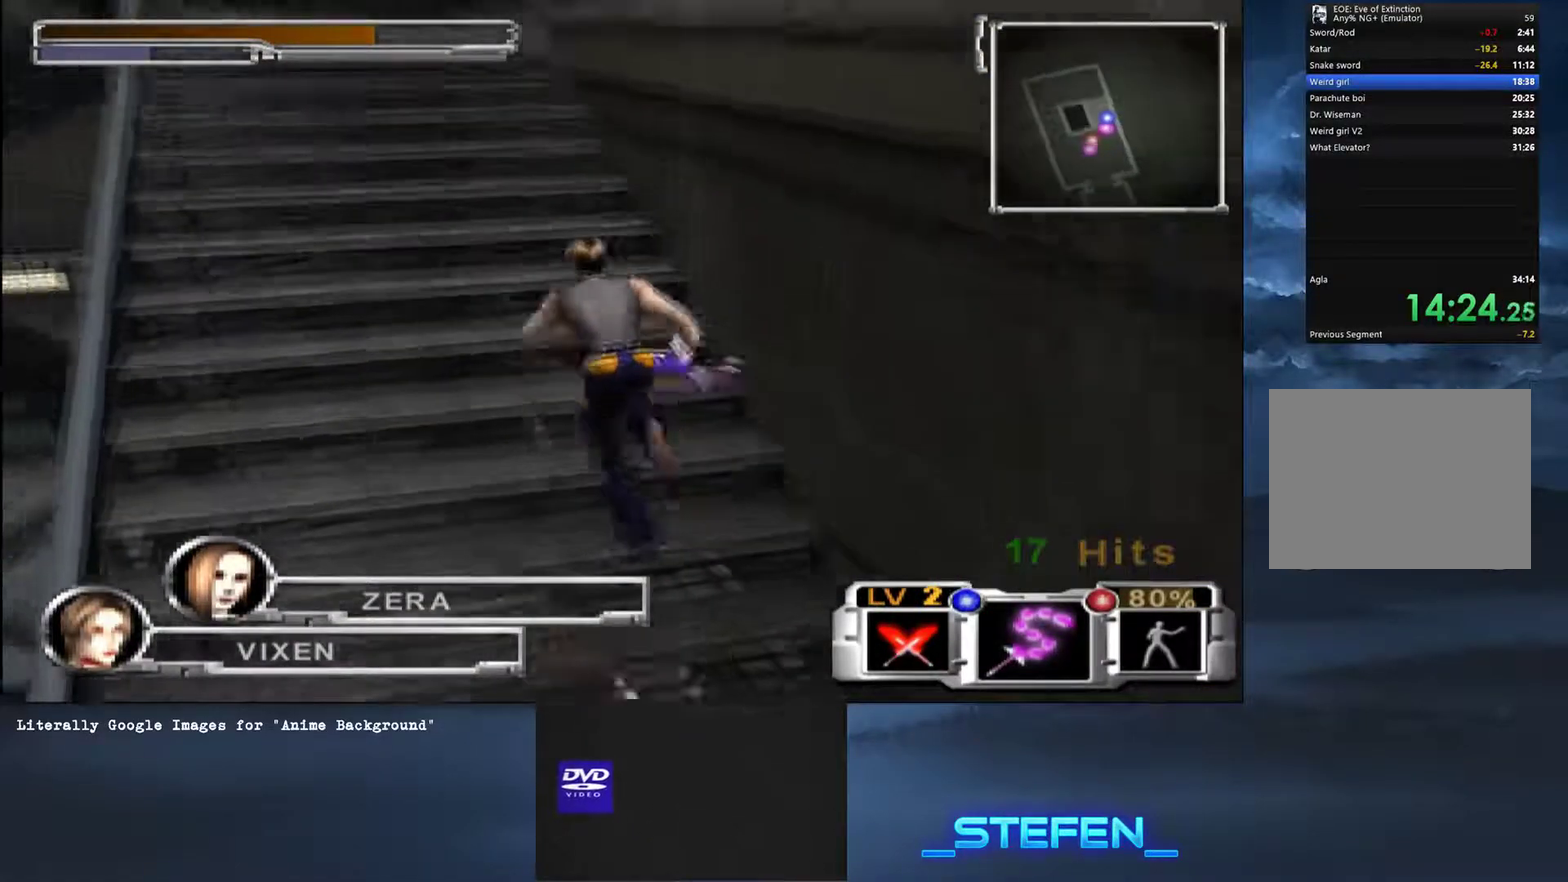
{"buttons": [], "left_stick": "up", "right_stick": "center", "button_events": []}
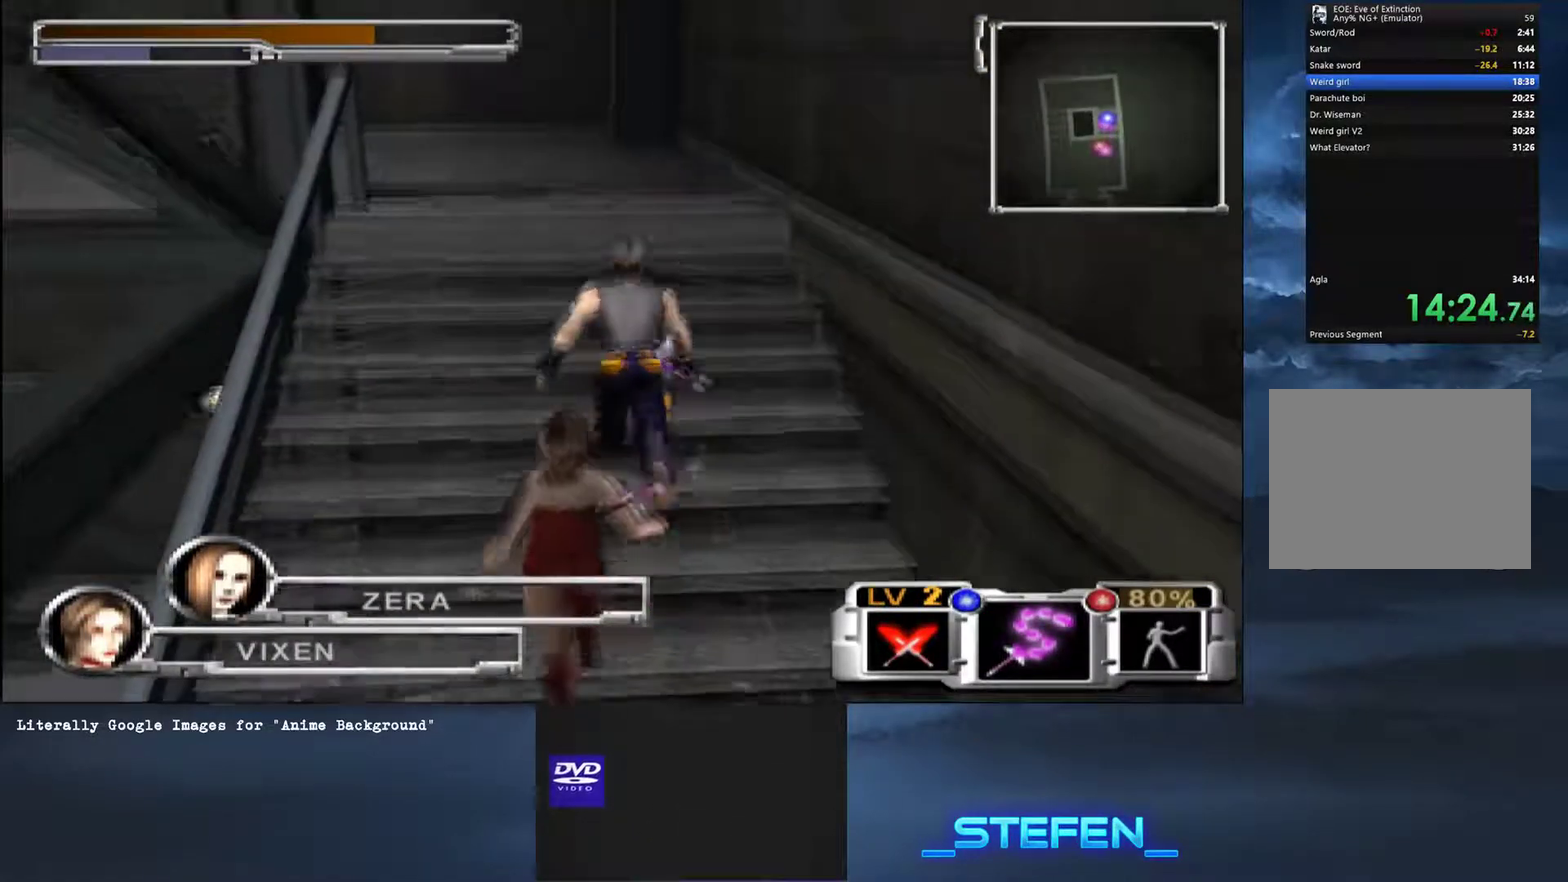
{"buttons": [], "left_stick": "up-left", "right_stick": "center", "button_events": []}
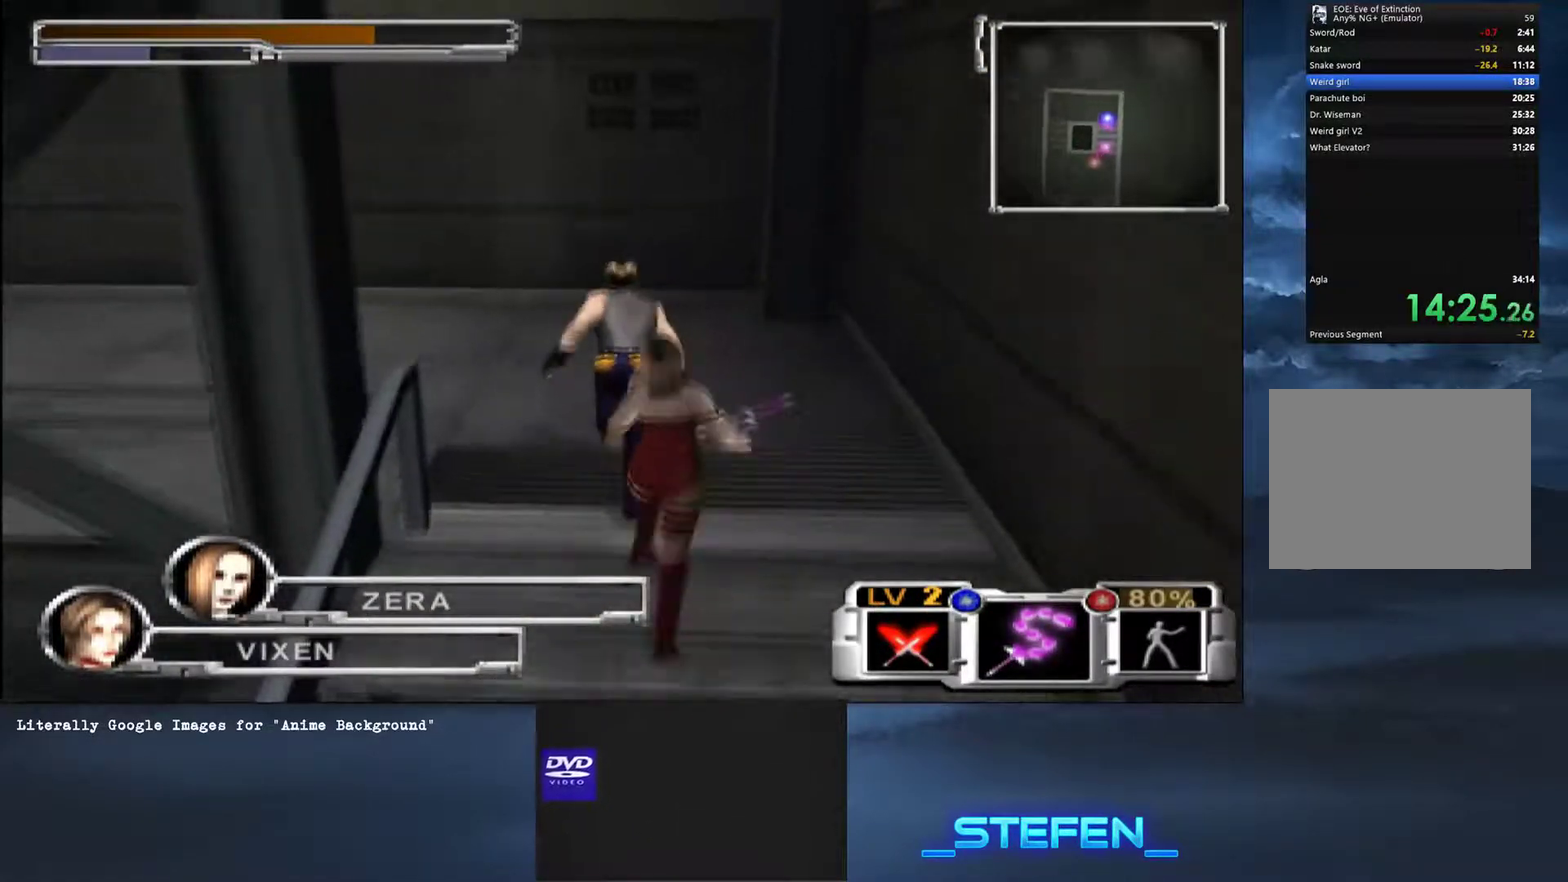
{"buttons": [], "left_stick": "up-left", "right_stick": "center", "button_events": []}
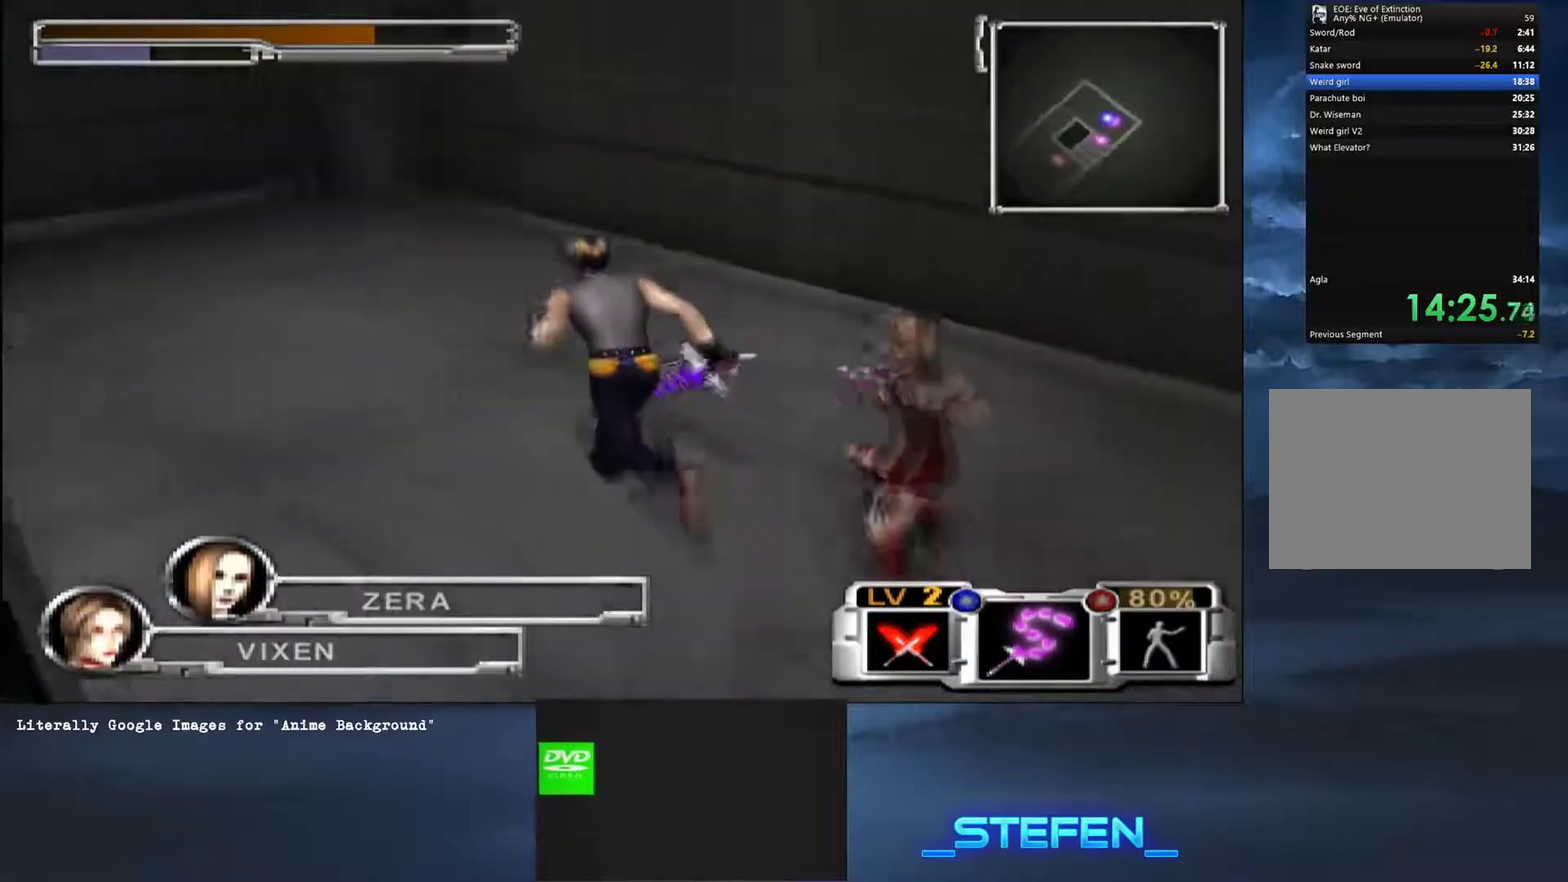
{"buttons": [], "left_stick": "left", "right_stick": "center", "button_events": []}
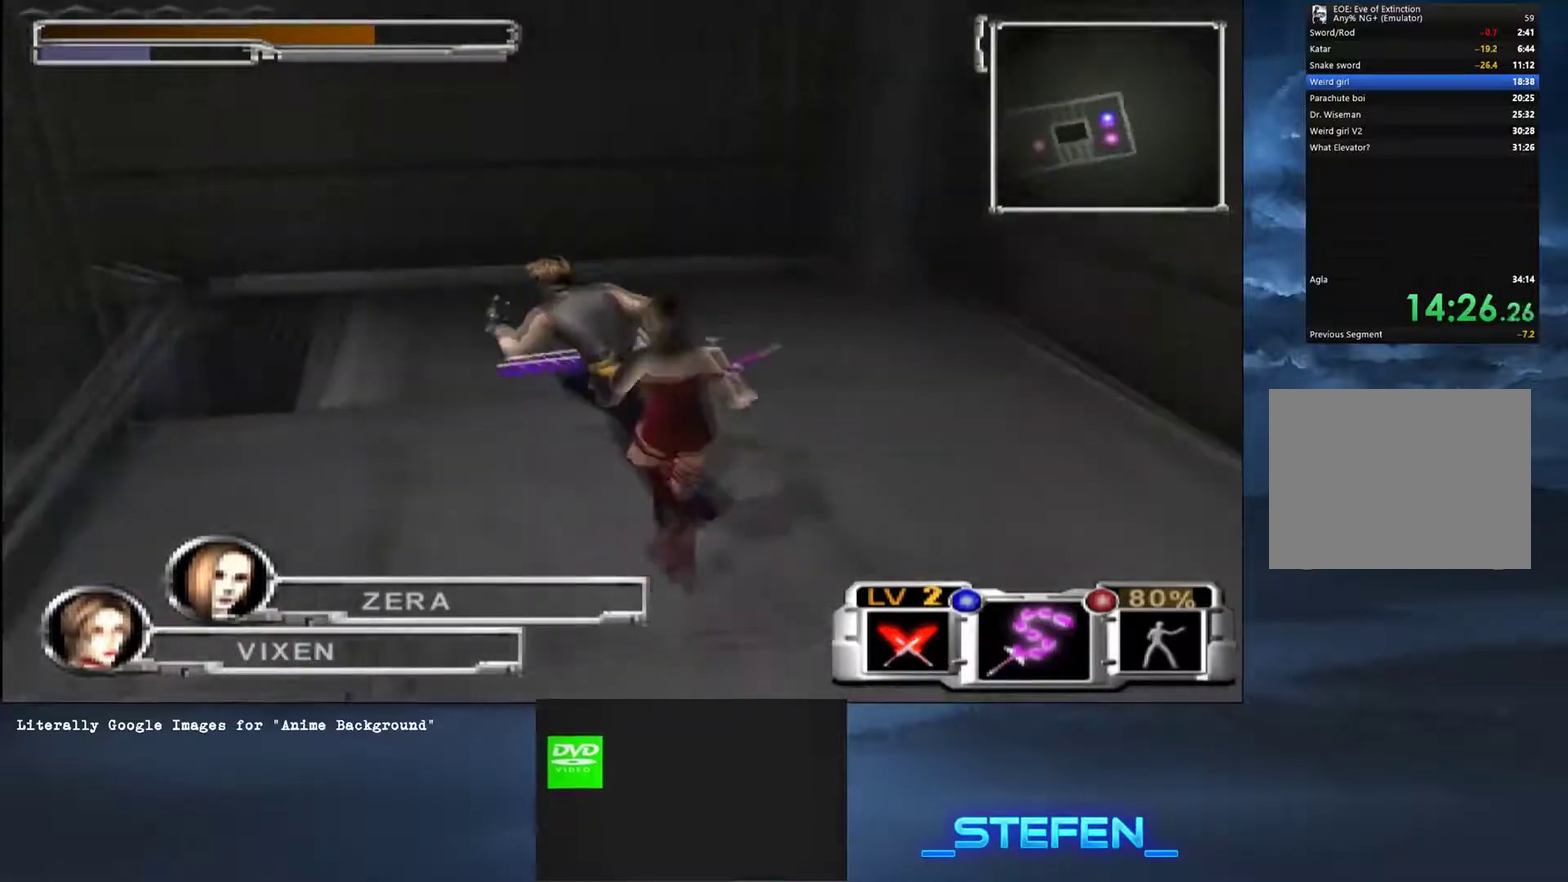
{"buttons": [], "left_stick": "up-right", "right_stick": "center", "button_events": []}
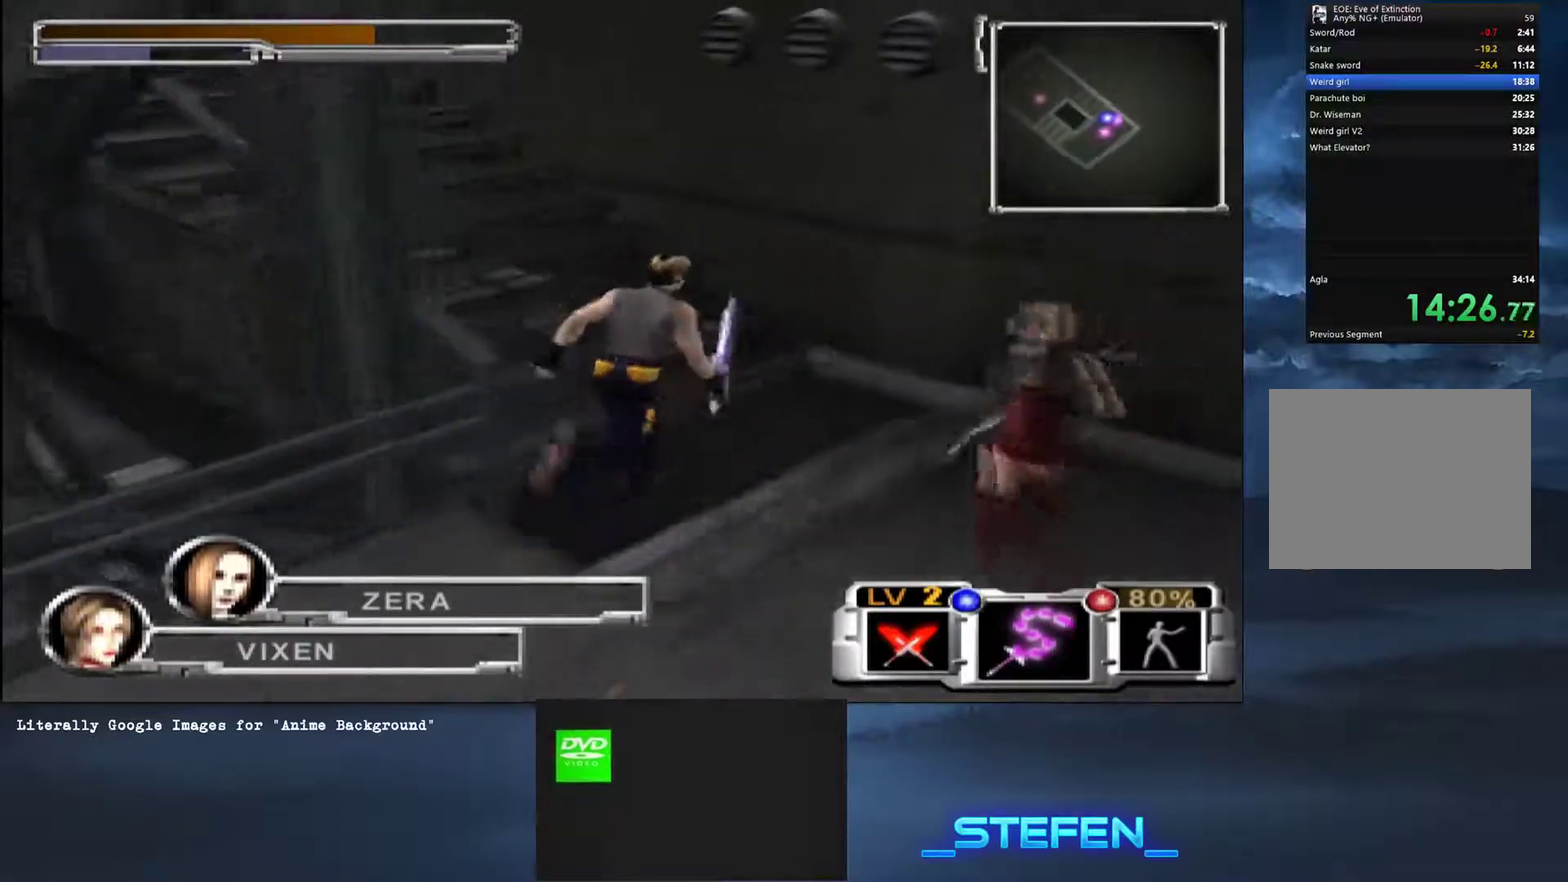
{"buttons": [], "left_stick": "up", "right_stick": "center", "button_events": []}
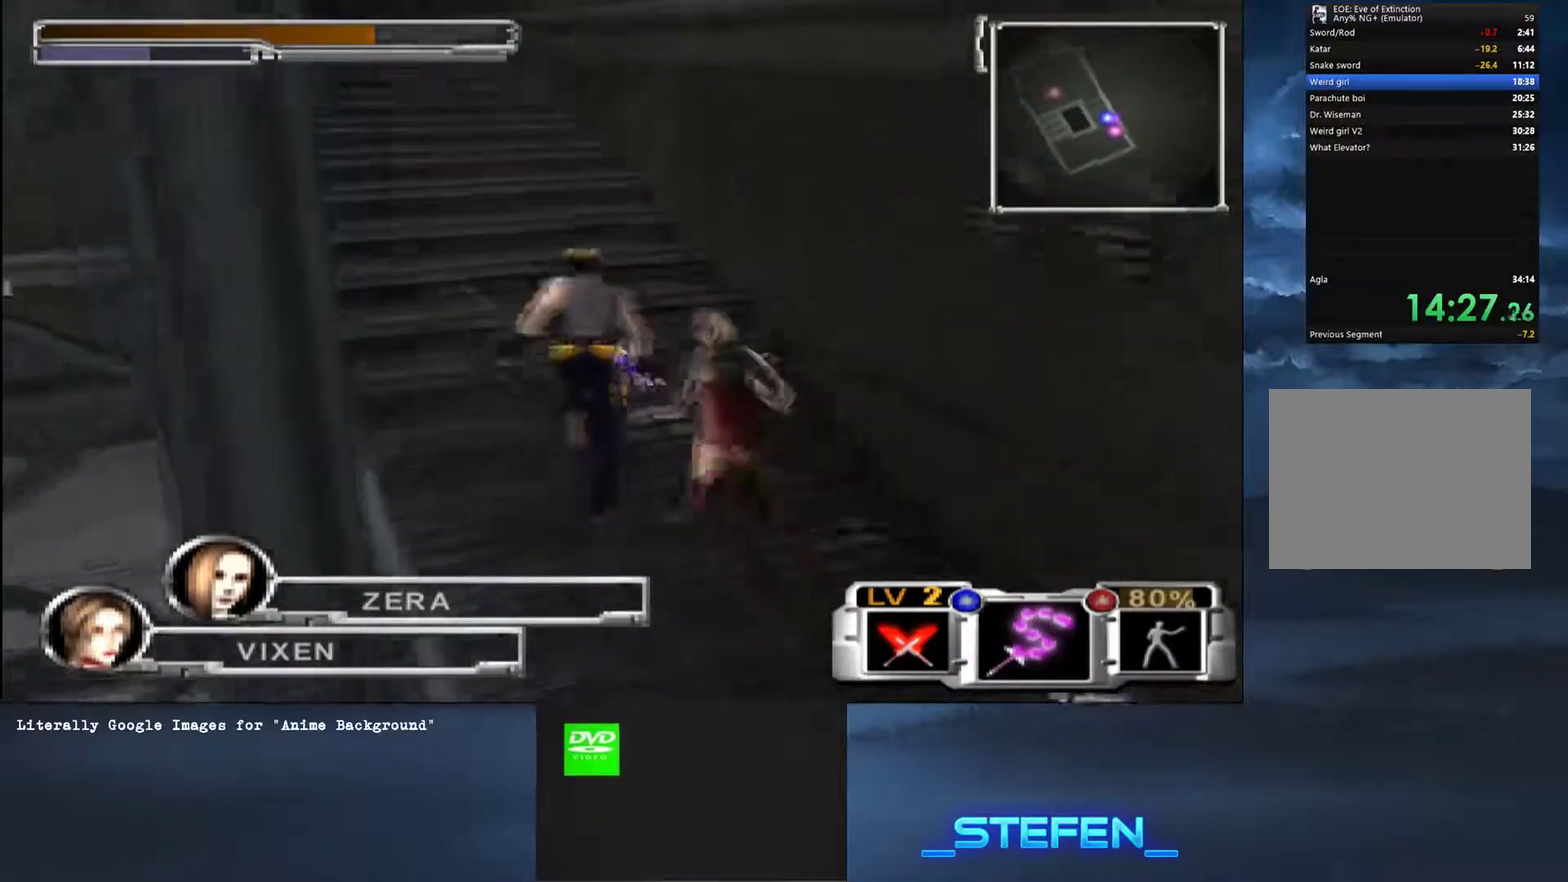
{"buttons": [], "left_stick": "up-left", "right_stick": "center", "button_events": []}
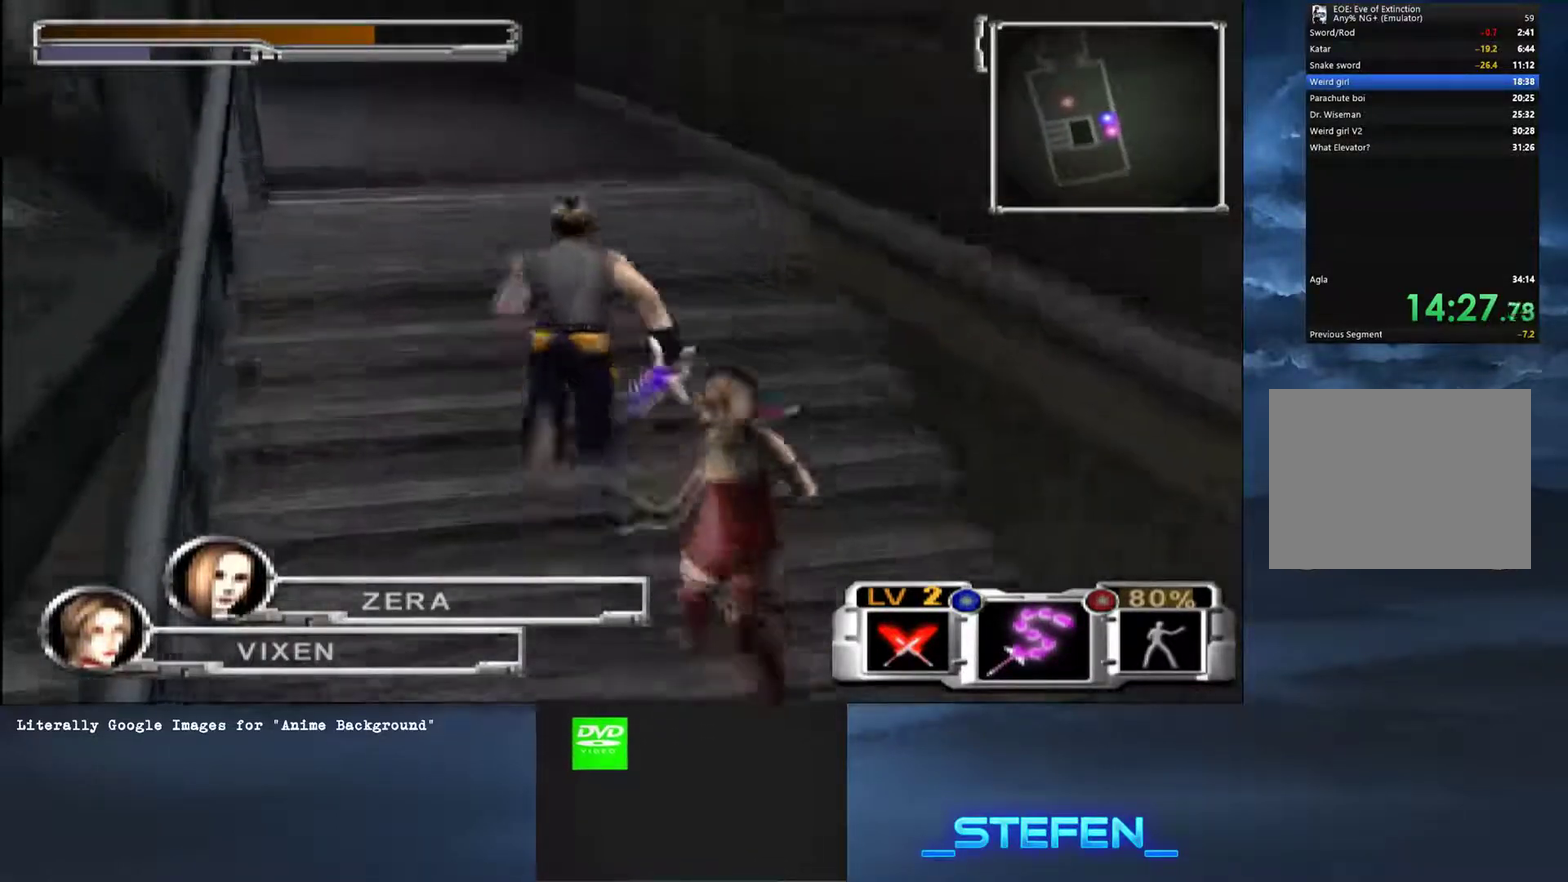
{"buttons": [], "left_stick": "up", "right_stick": "center", "button_events": []}
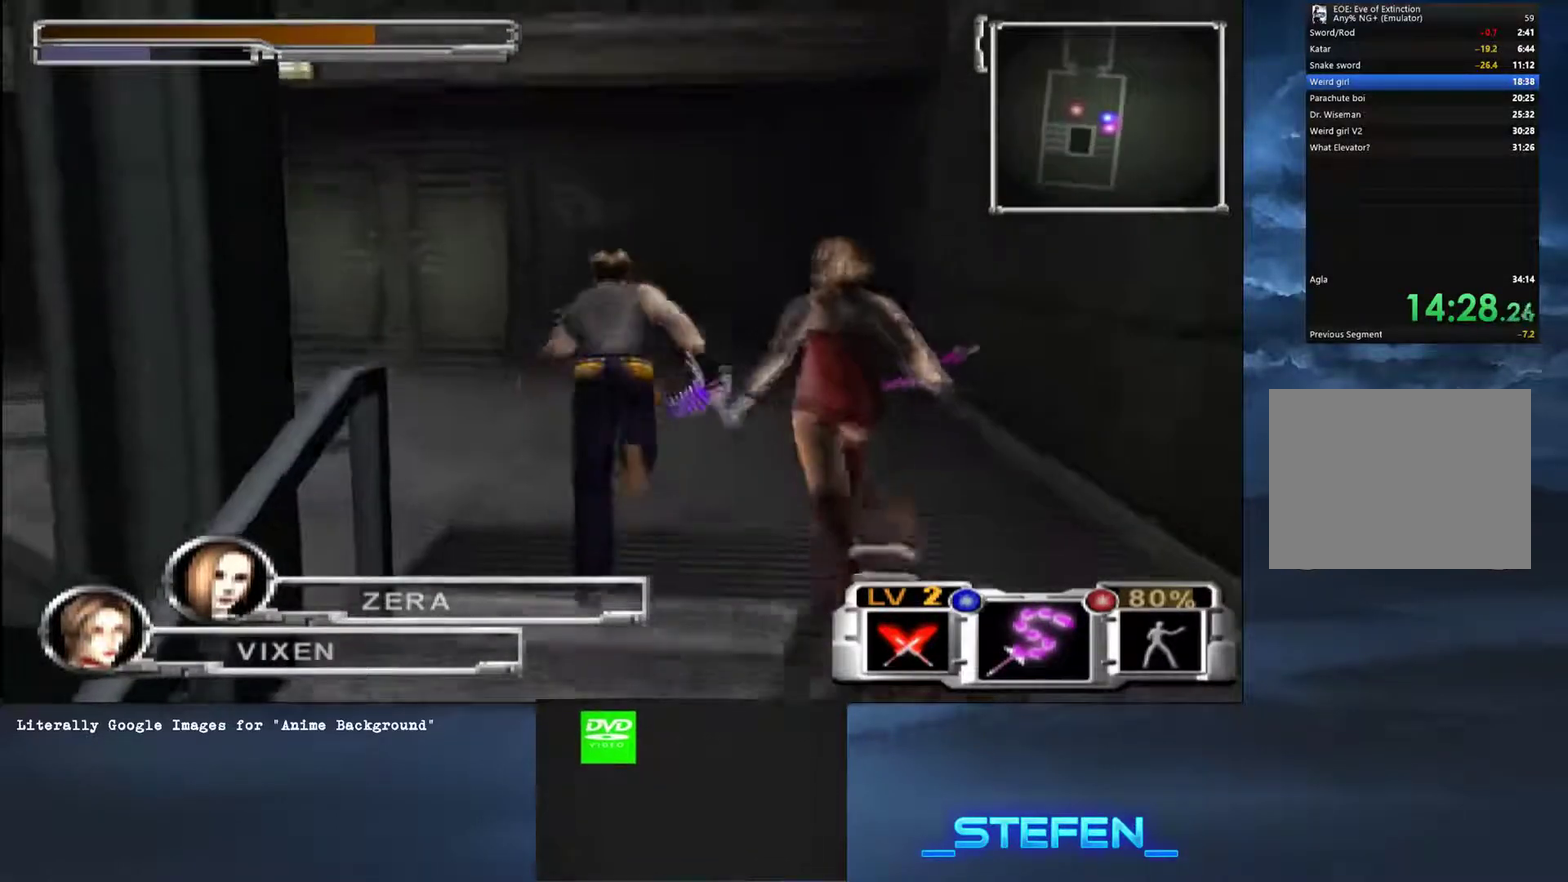
{"buttons": [], "left_stick": "up", "right_stick": "center", "button_events": []}
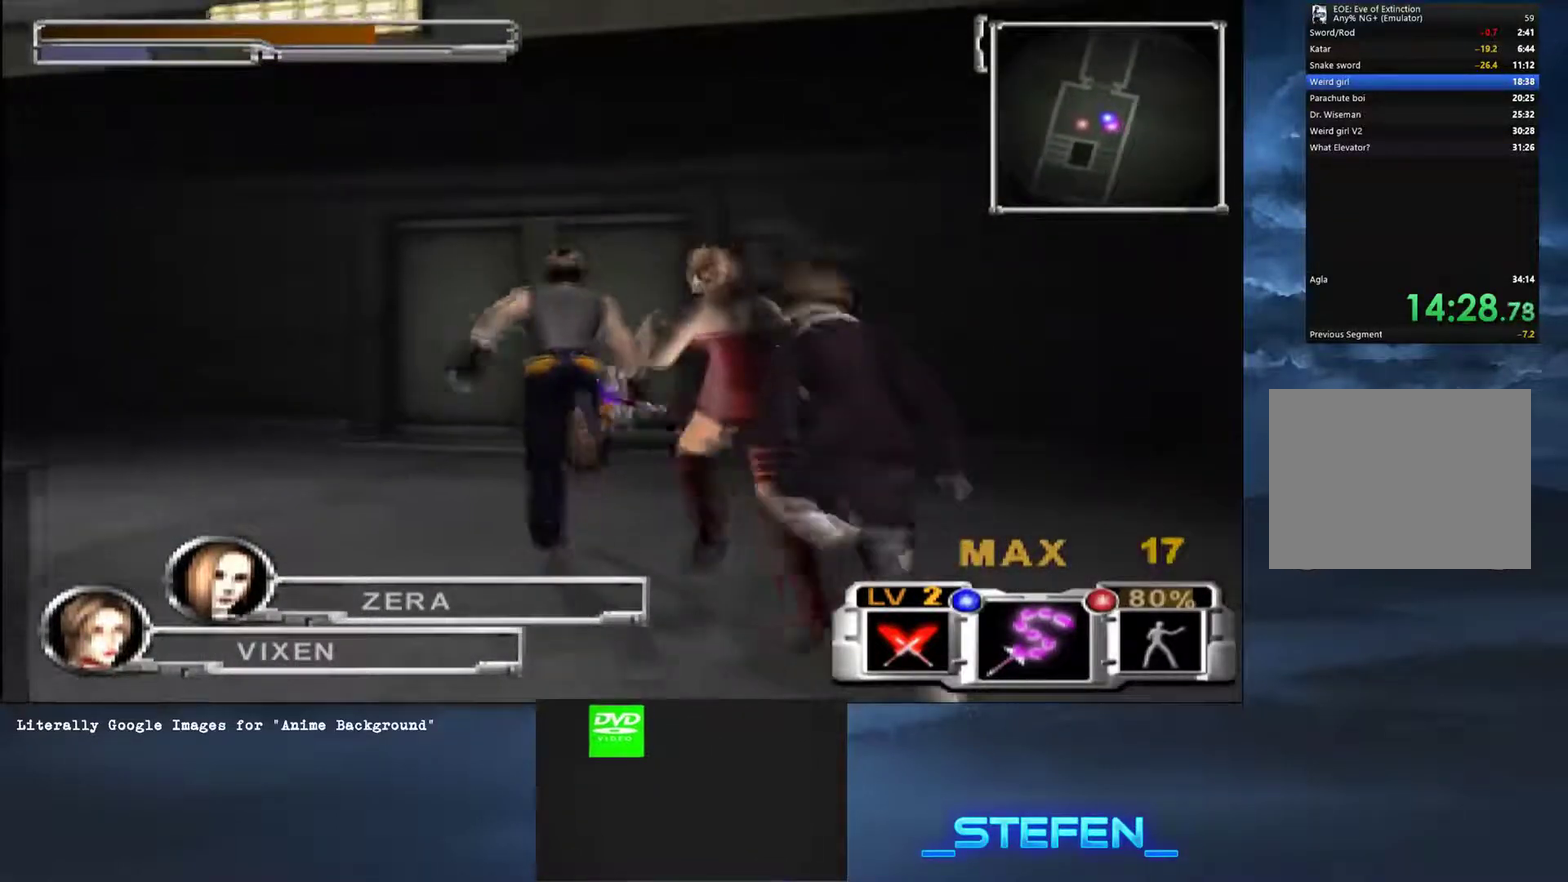
{"buttons": [], "left_stick": "up-right", "right_stick": "center", "button_events": []}
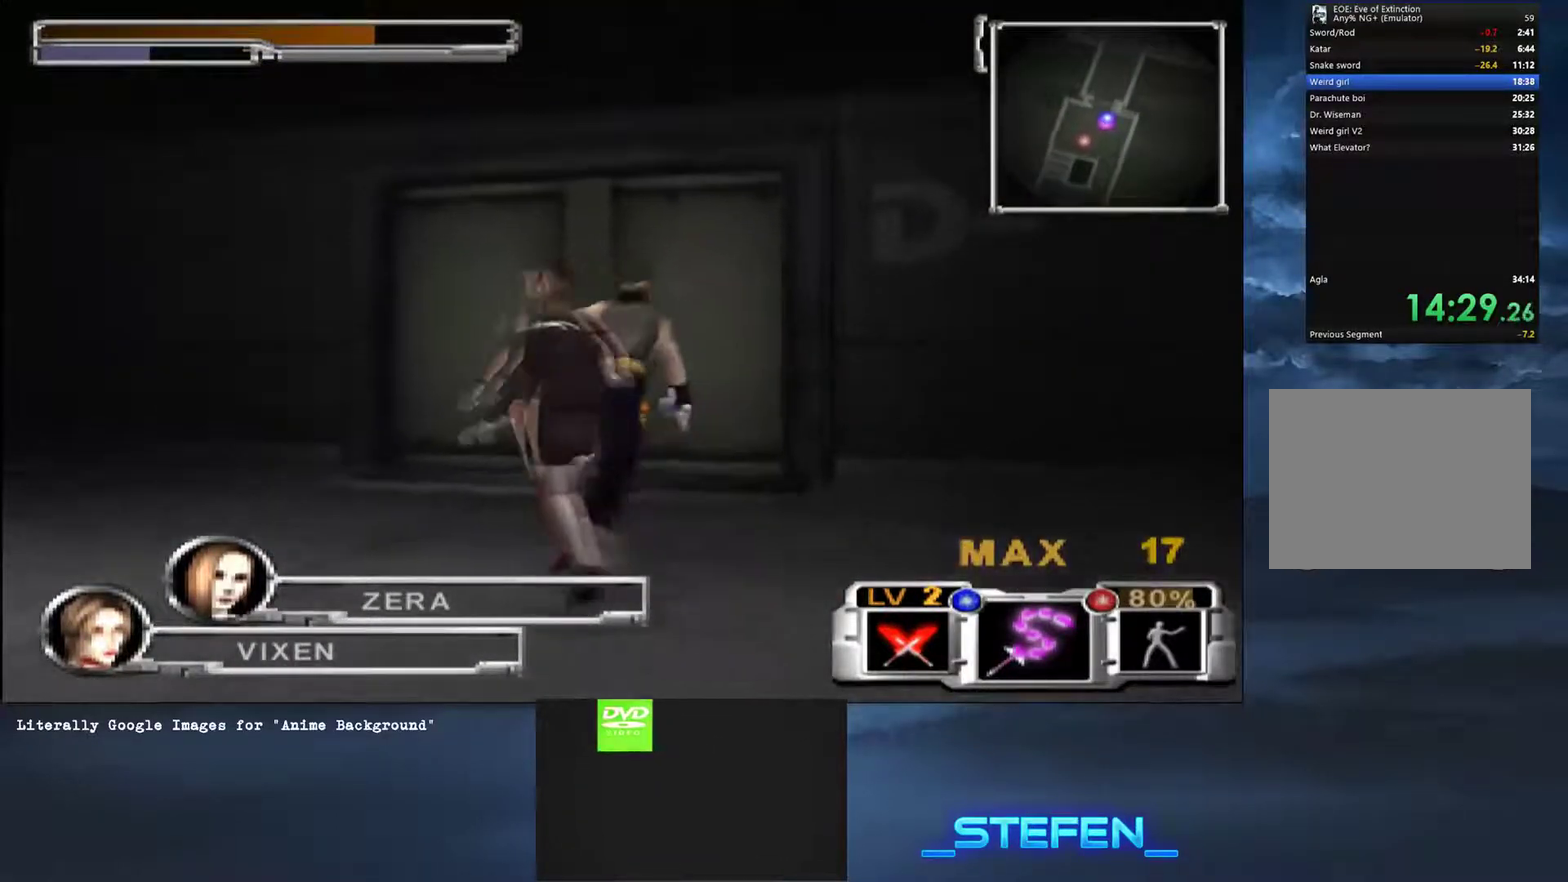
{"buttons": [], "left_stick": "up-right", "right_stick": "center", "button_events": []}
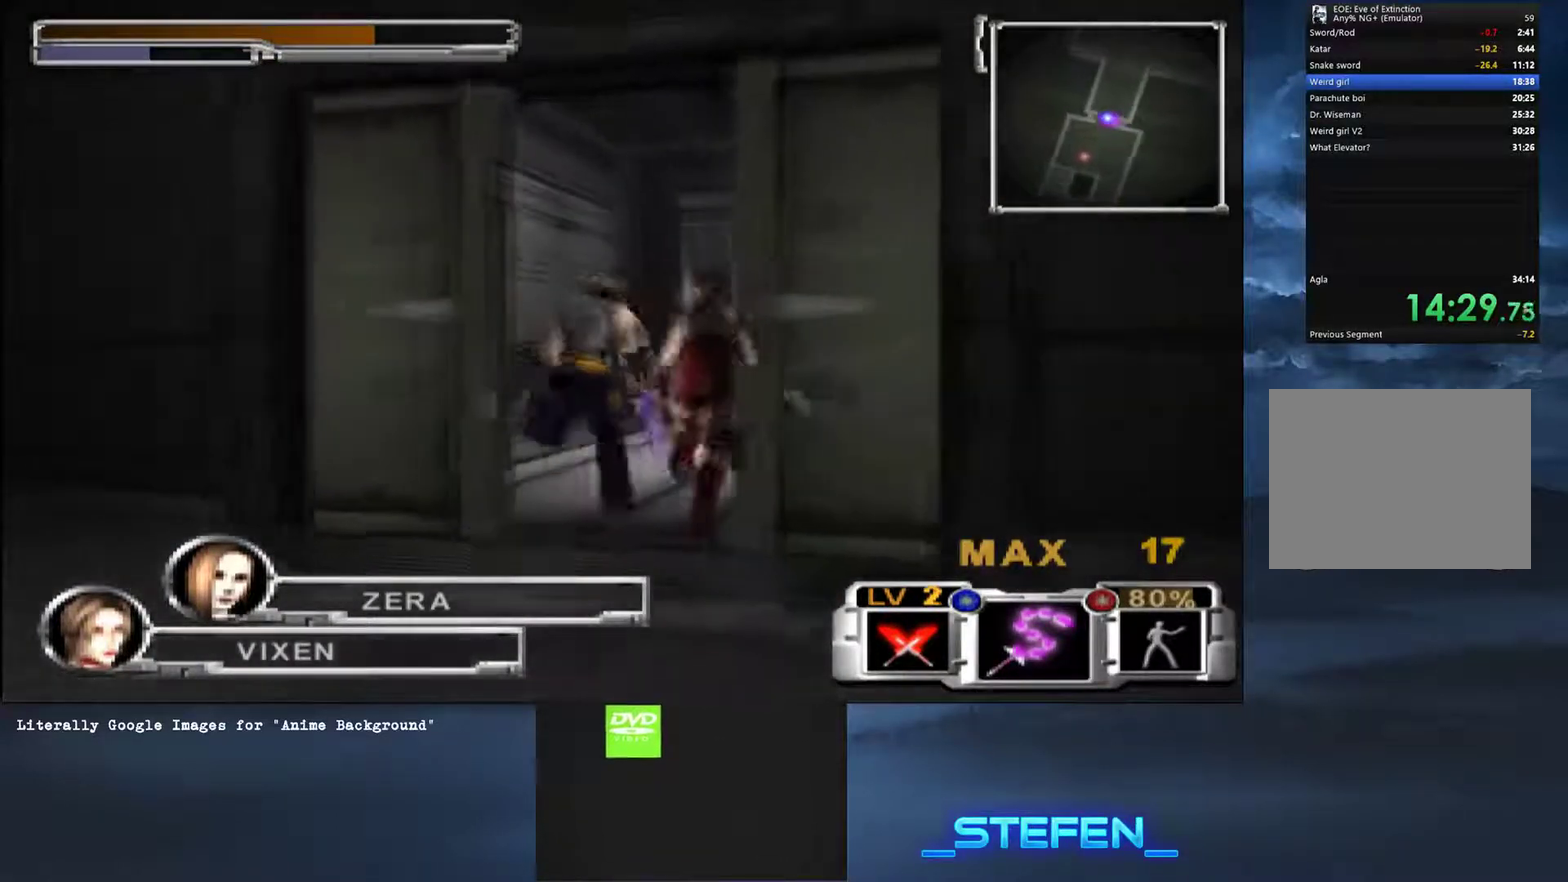
{"buttons": [], "left_stick": "up", "right_stick": "center", "button_events": []}
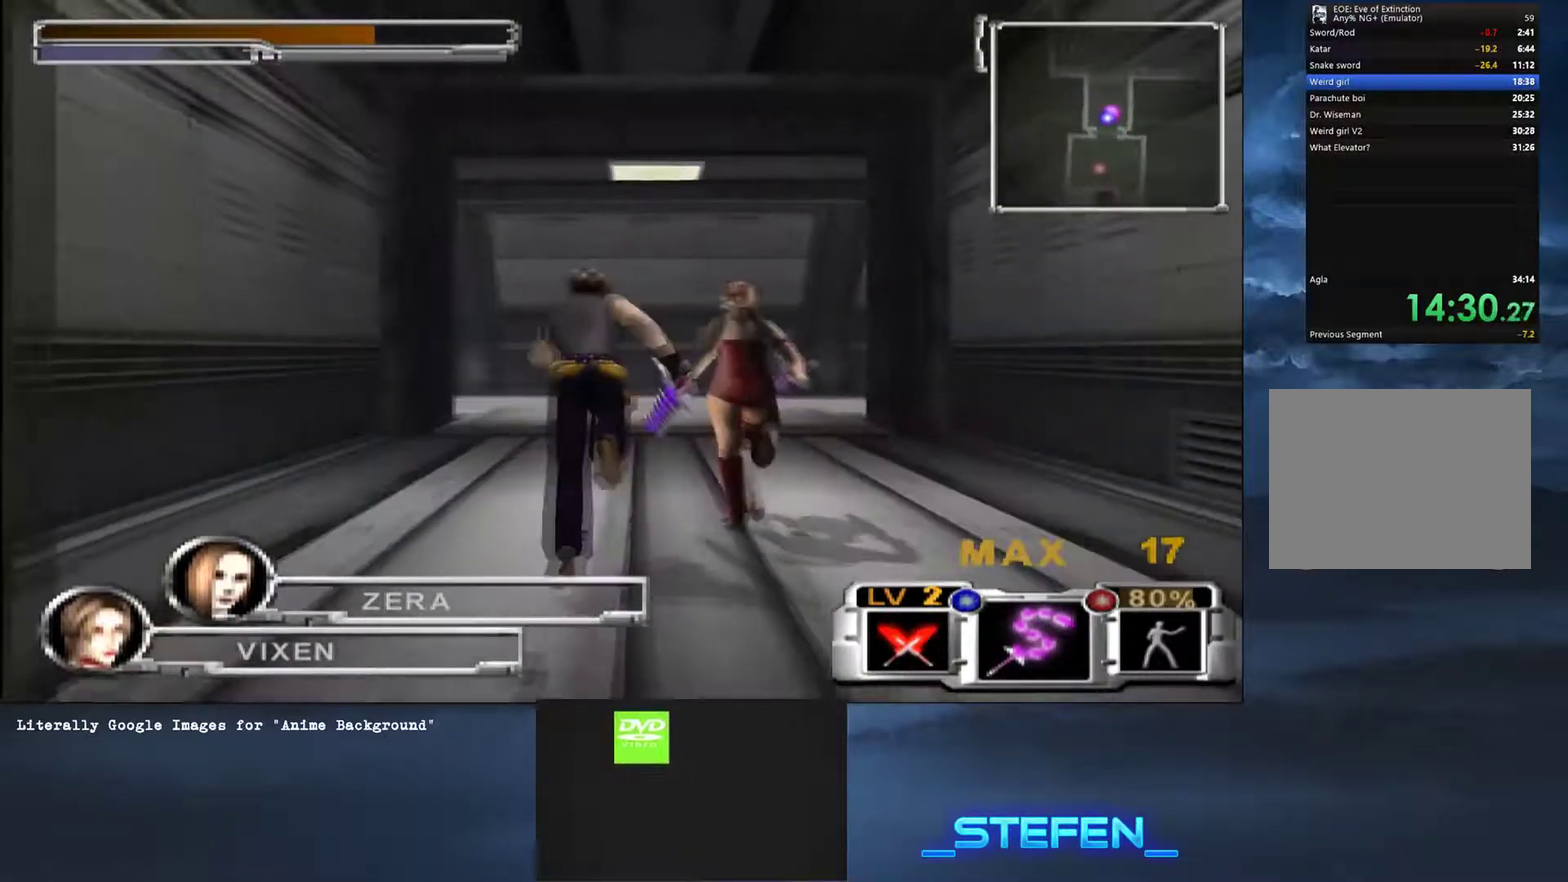
{"buttons": ["CROSS", "SQUARE"], "left_stick": "up", "right_stick": "center", "button_events": [[267, "SQUARE", "down"], [334, "CROSS", "down"]]}
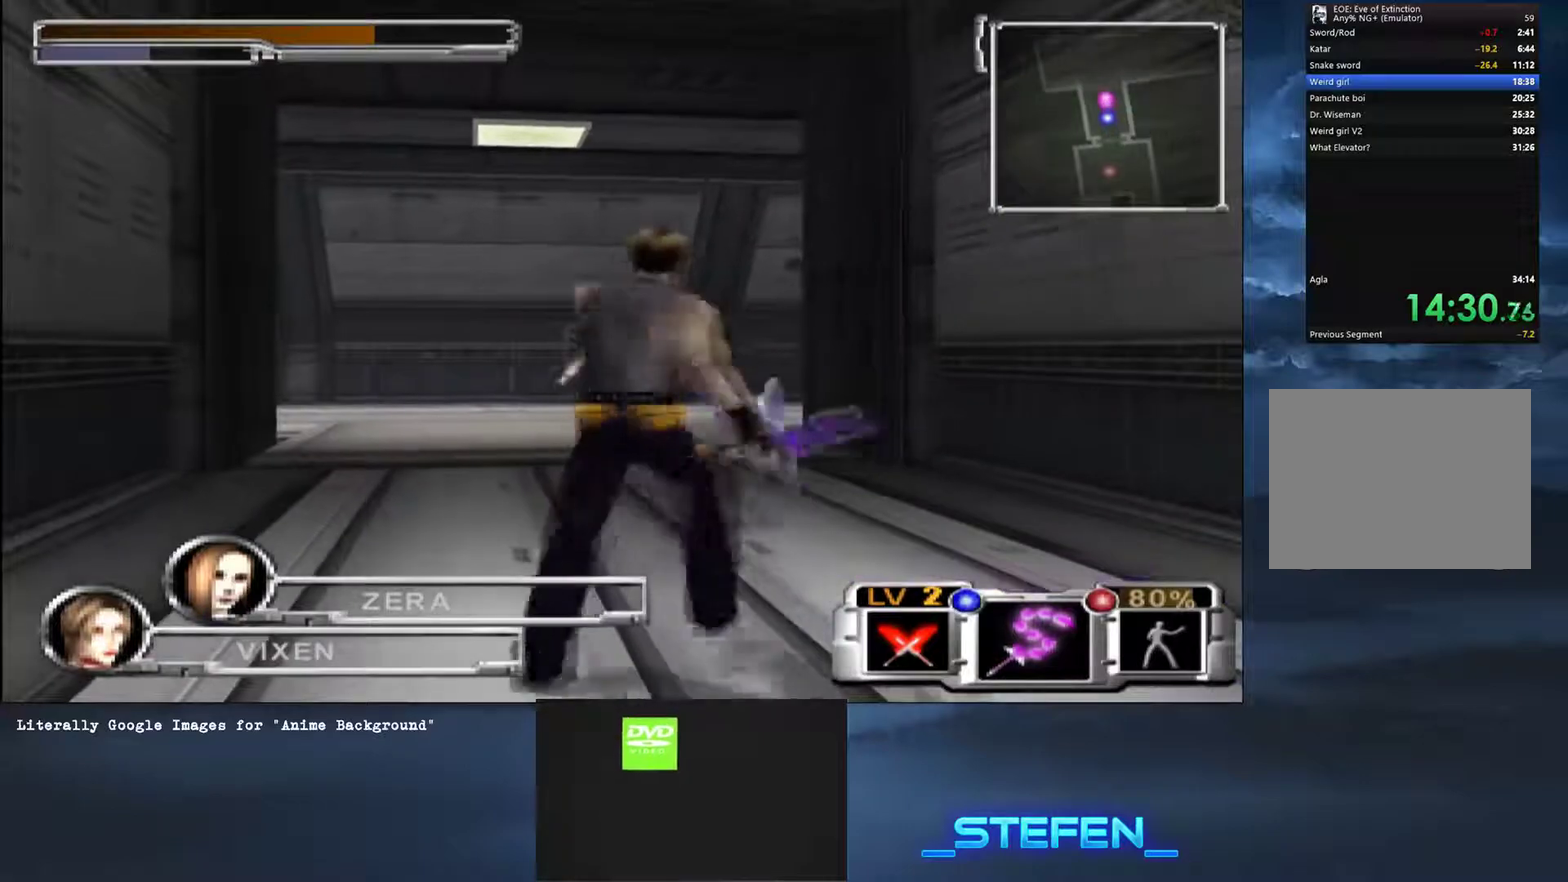
{"buttons": [], "left_stick": "up", "right_stick": "center", "button_events": [[50, "CROSS", "up"], [66, "SQUARE", "up"]]}
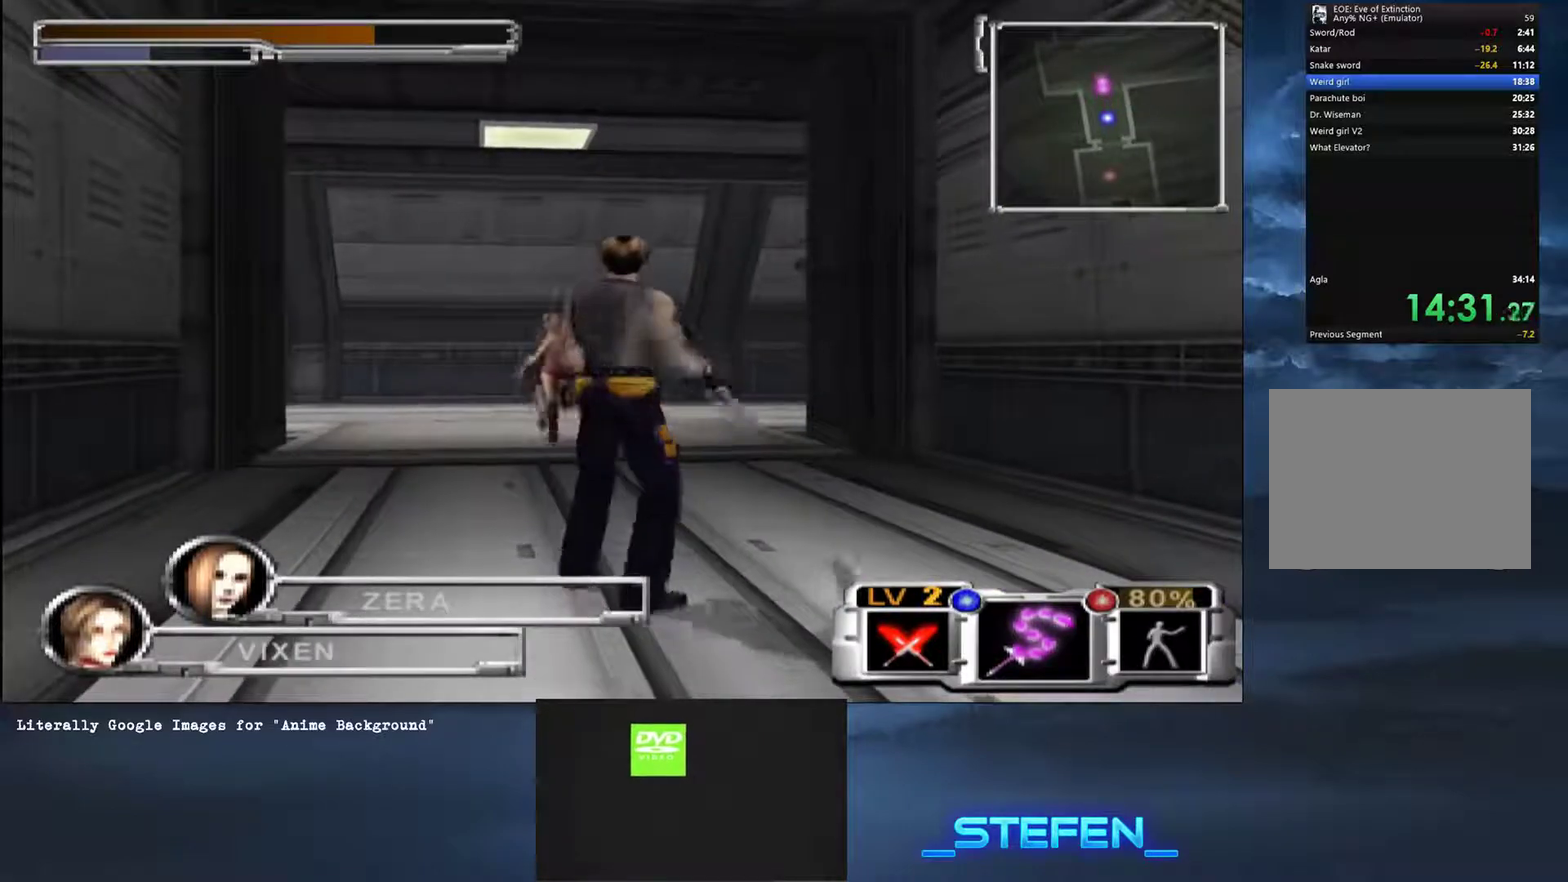
{"buttons": ["CROSS", "SQUARE"], "left_stick": "up", "right_stick": "center", "button_events": [[184, "SQUARE", "down"], [284, "CROSS", "down"]]}
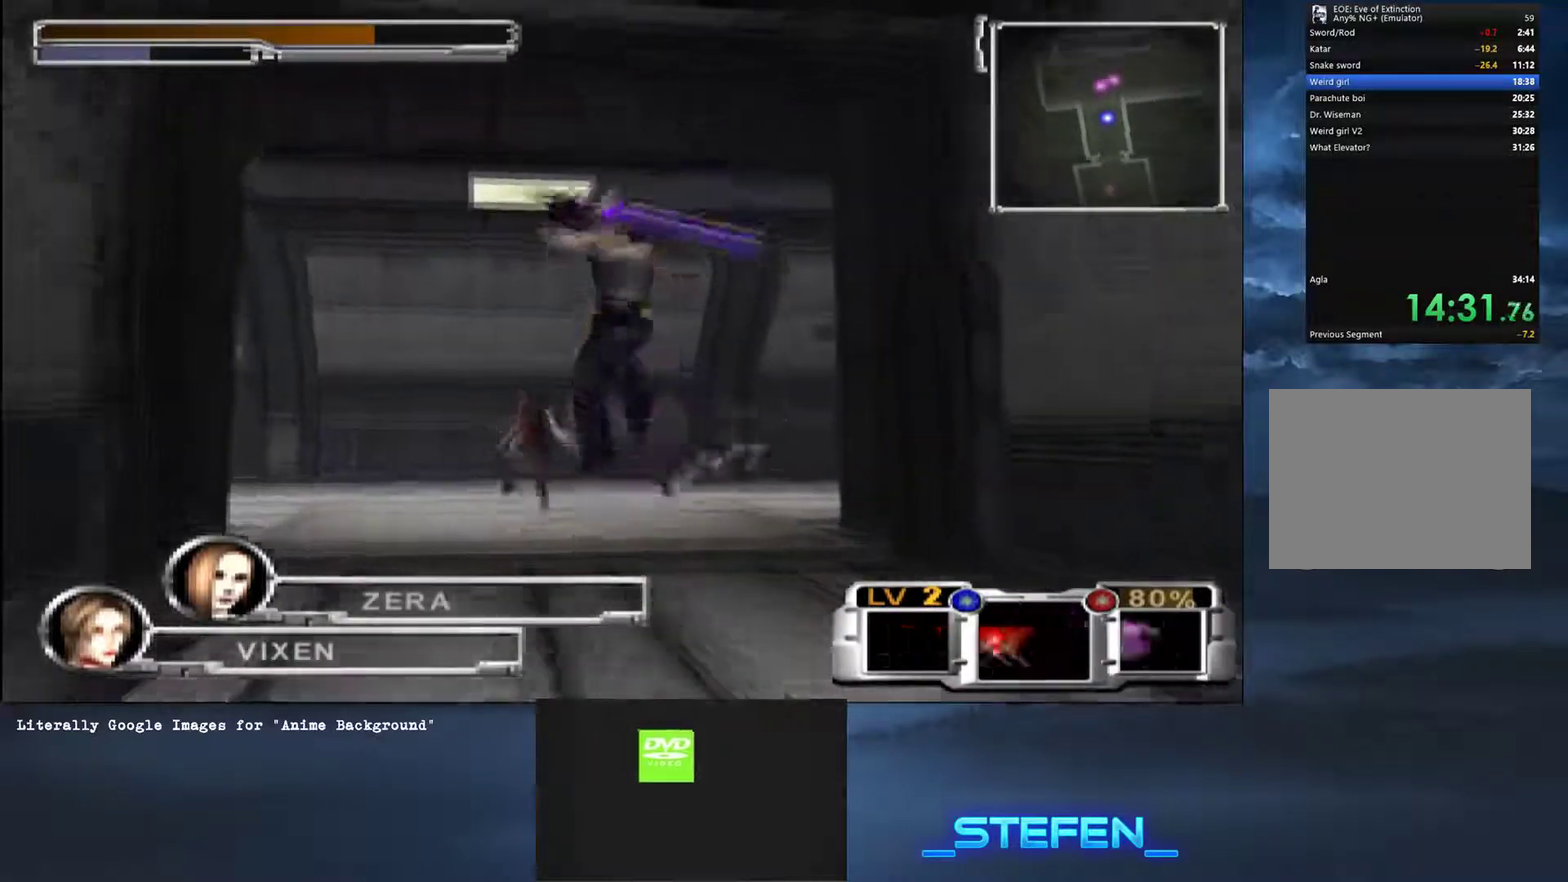
{"buttons": [], "left_stick": "up", "right_stick": "center", "button_events": [[33, "CROSS", "up"], [33, "SQUARE", "up"], [417, "TRIANGLE", "down"], [500, "TRIANGLE", "up"]]}
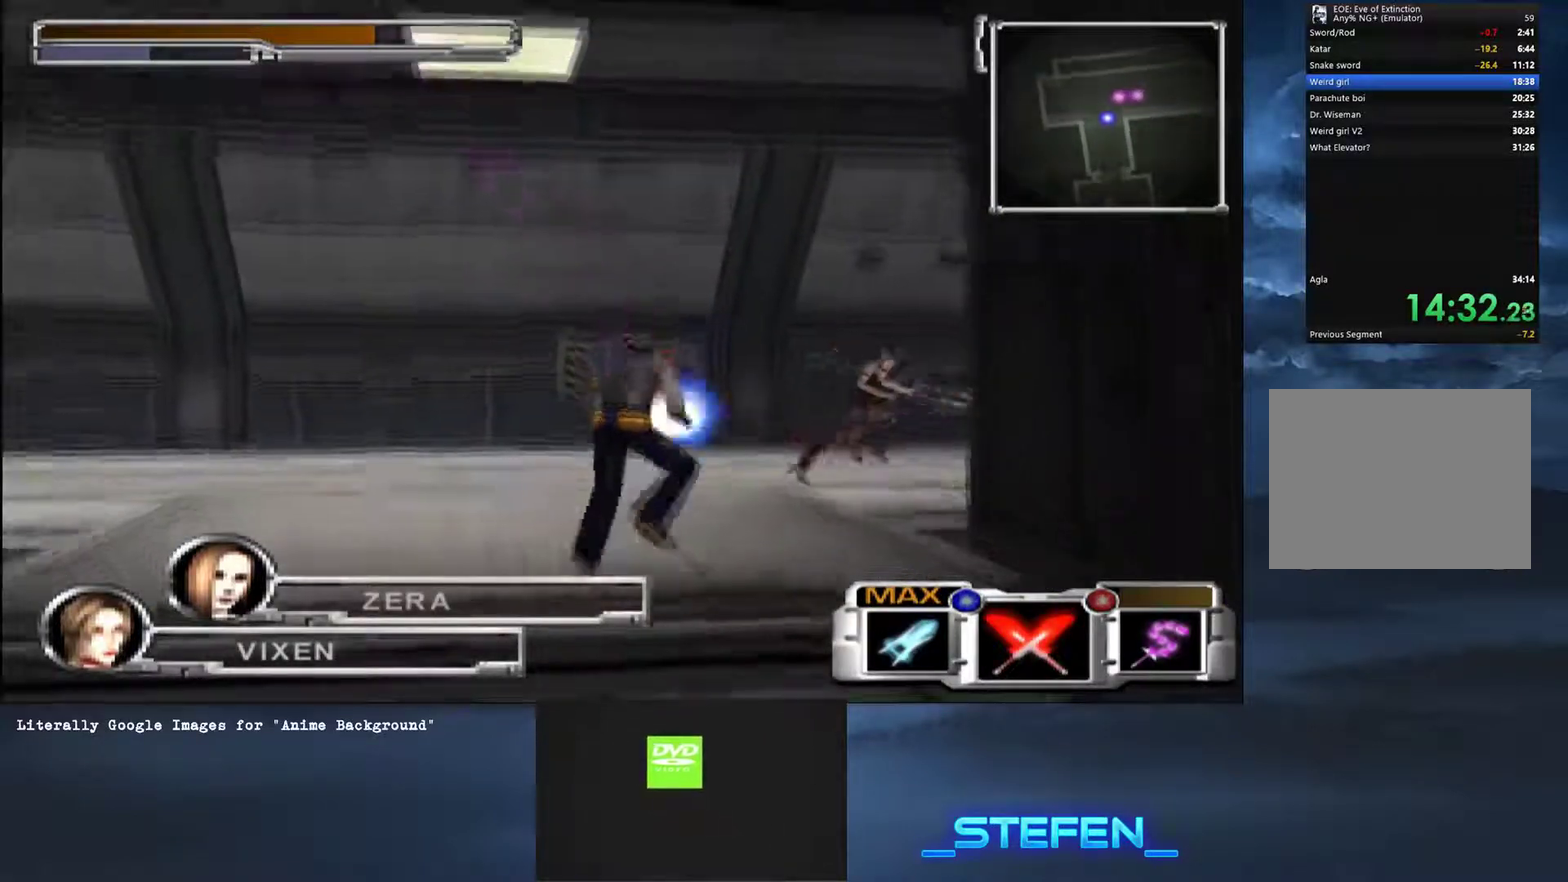
{"buttons": [], "left_stick": "up-right", "right_stick": "center", "button_events": [[50, "L2", "down"], [150, "L2", "up"]]}
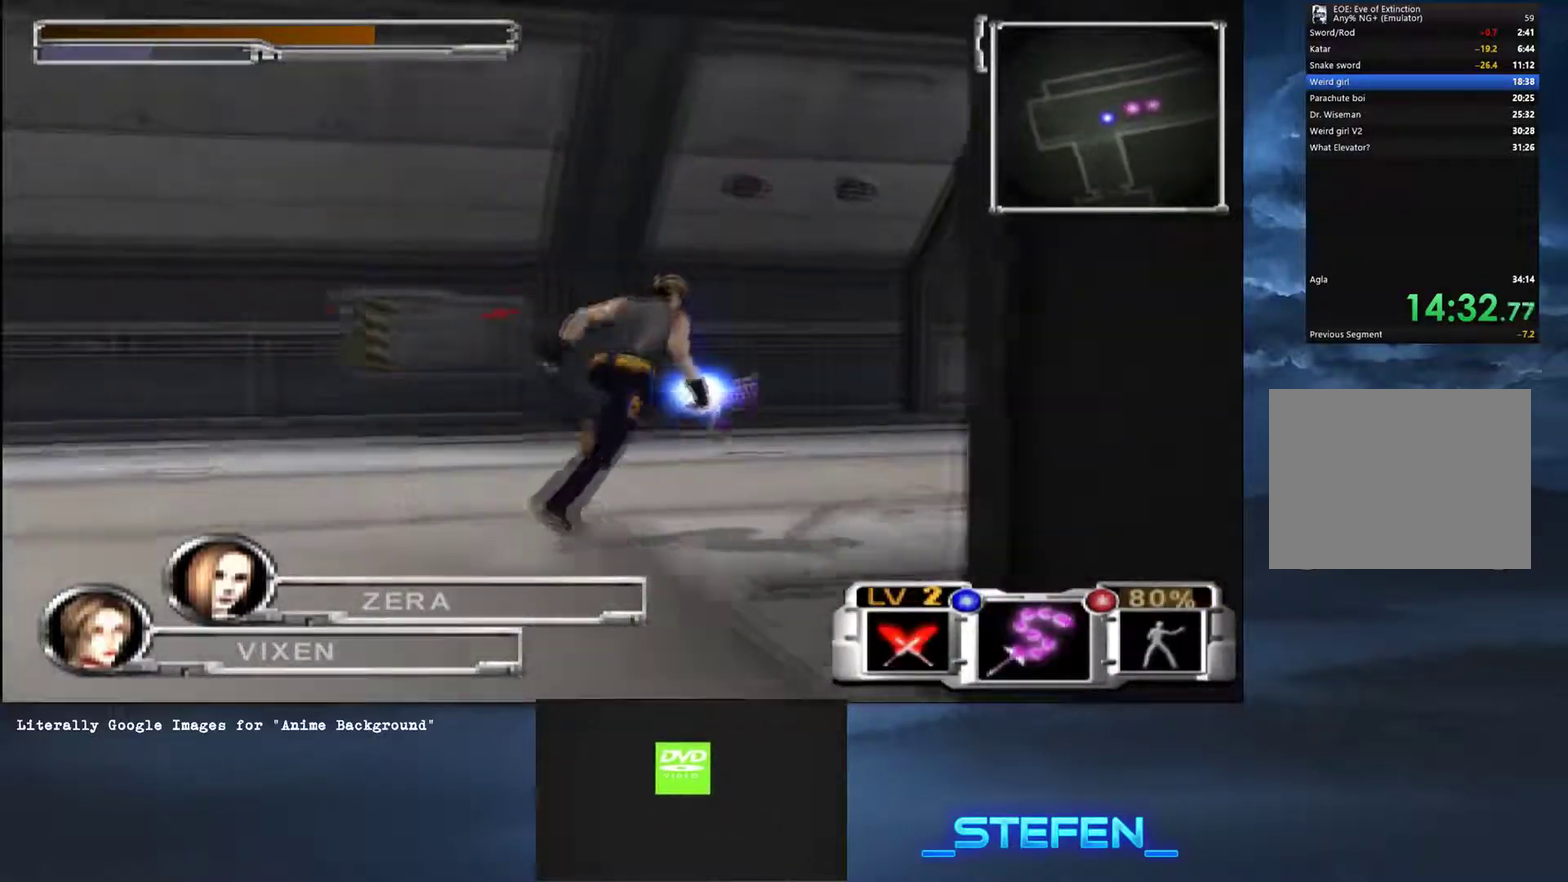
{"buttons": [], "left_stick": "up-right", "right_stick": "center", "button_events": [[33, "SQUARE", "down"], [166, "CROSS", "down"], [300, "SQUARE", "up"], [333, "CROSS", "up"]]}
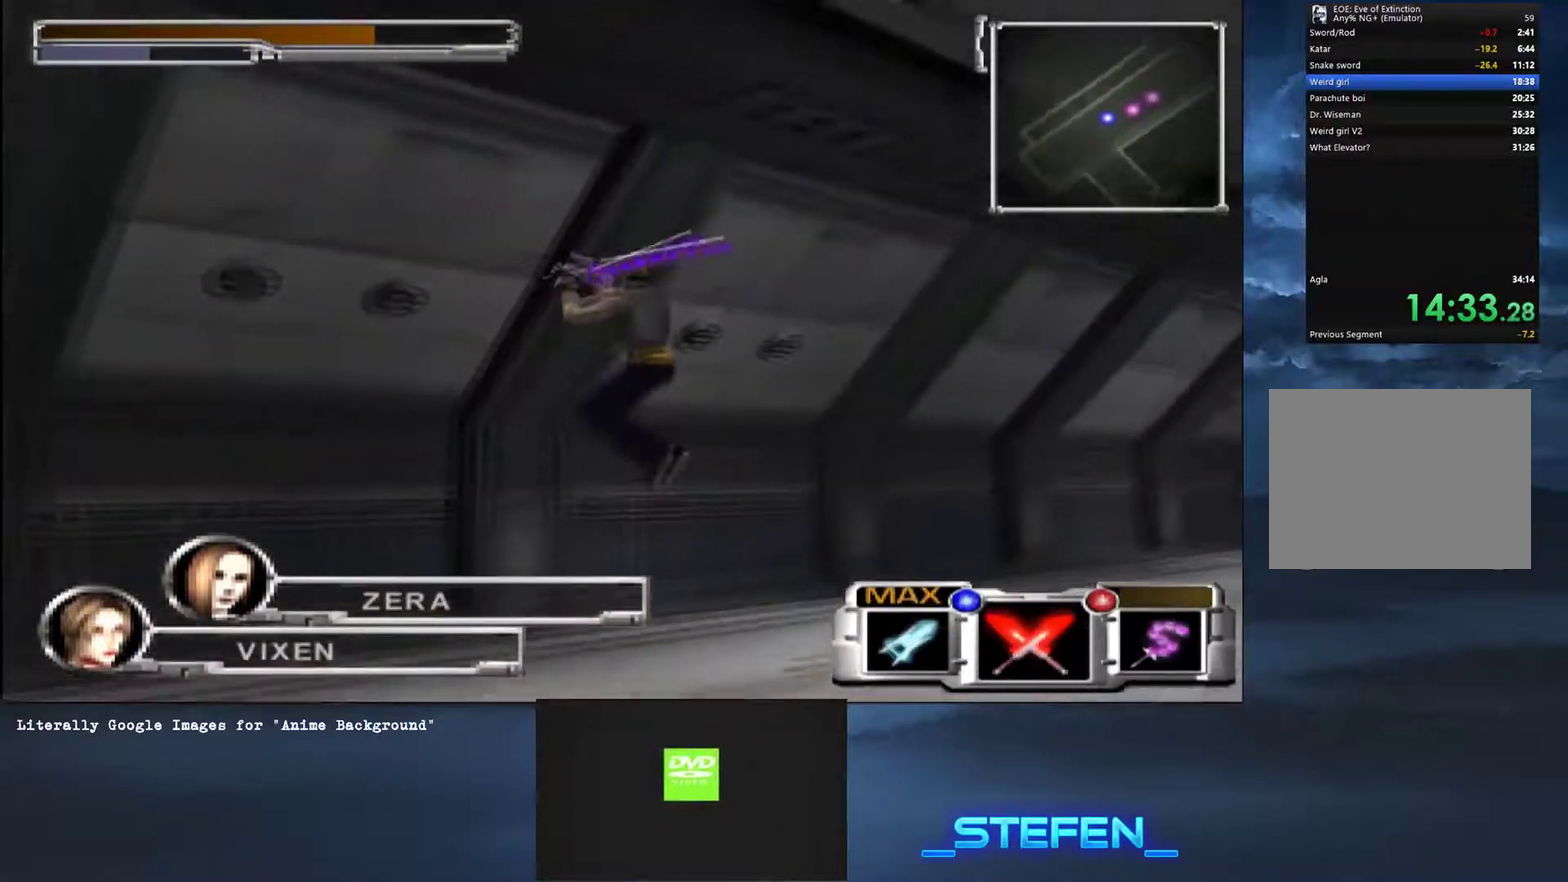
{"buttons": ["L2"], "left_stick": "up-right", "right_stick": "center", "button_events": [[334, "TRIANGLE", "down"], [401, "L2", "down"], [417, "TRIANGLE", "up"]]}
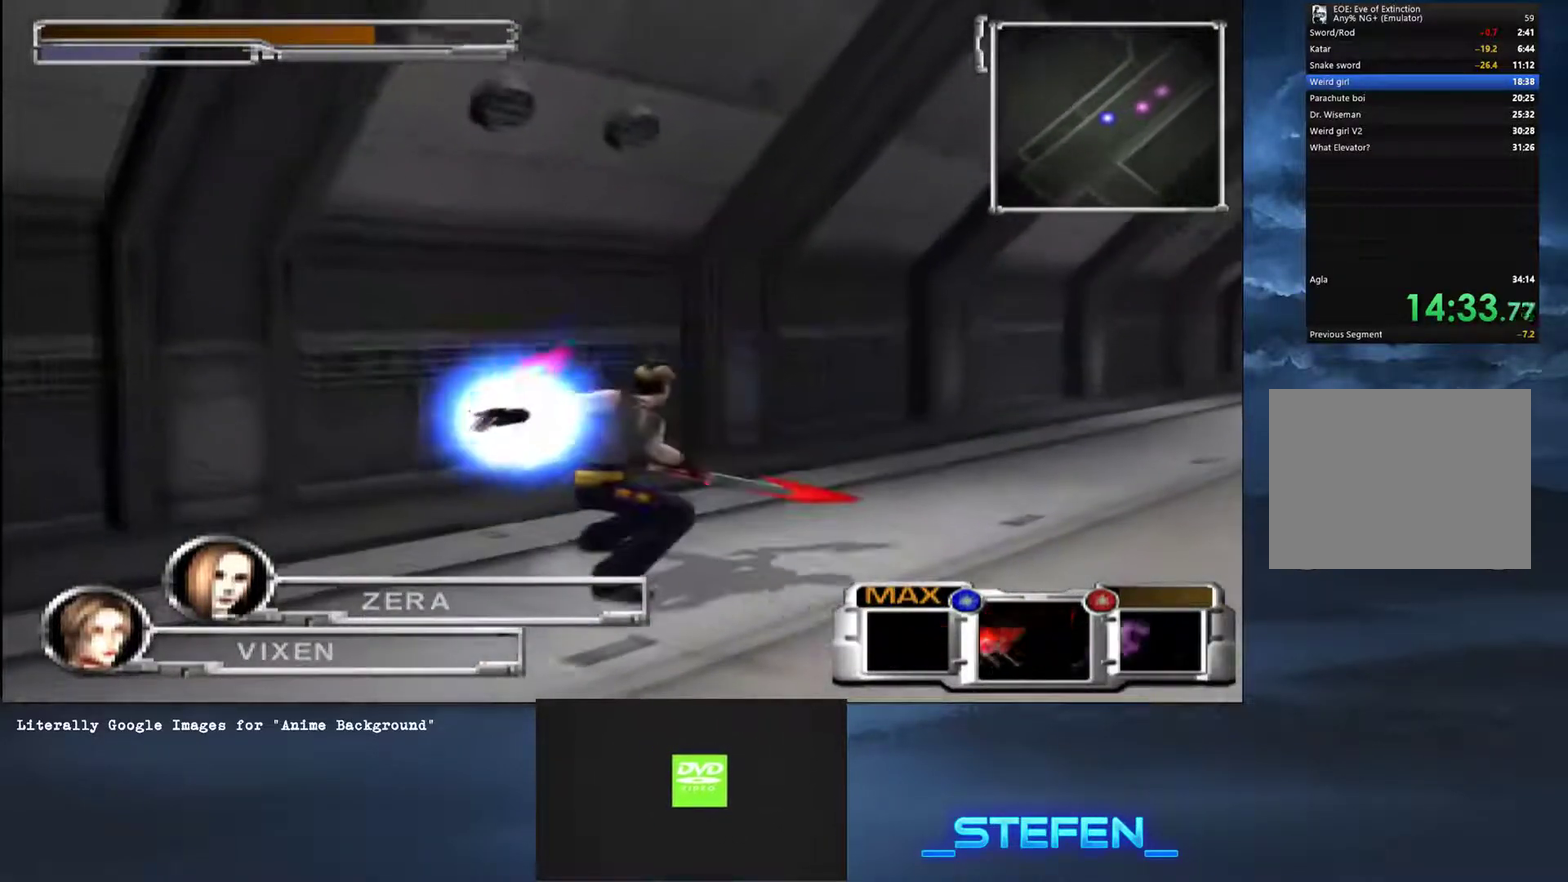
{"buttons": [], "left_stick": "up-right", "right_stick": "center", "button_events": [[16, "L2", "up"]]}
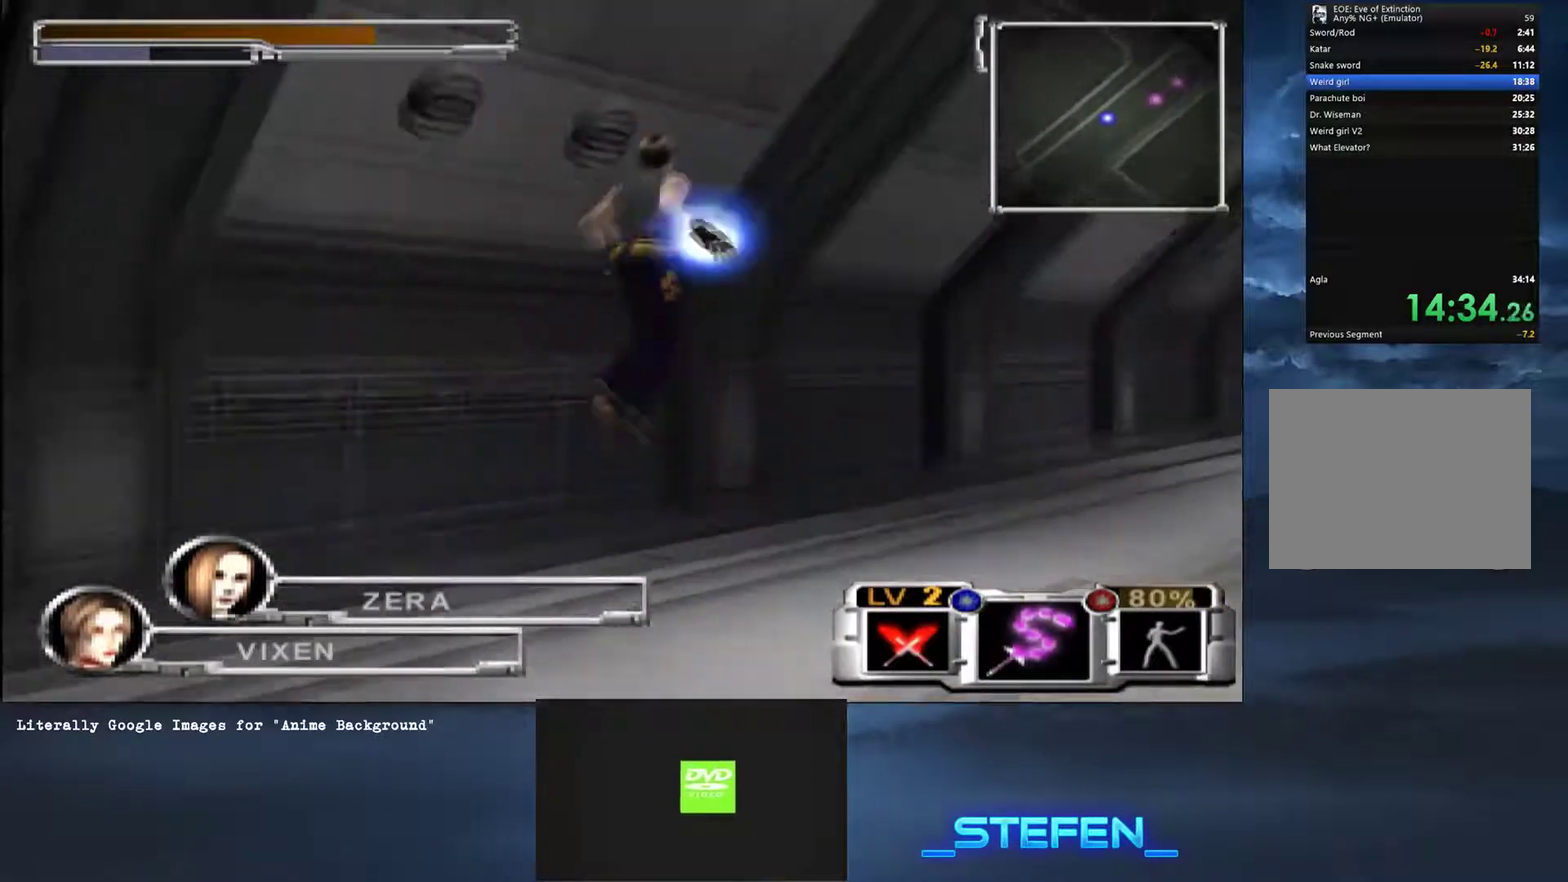
{"buttons": [], "left_stick": "up-right", "right_stick": "center", "button_events": []}
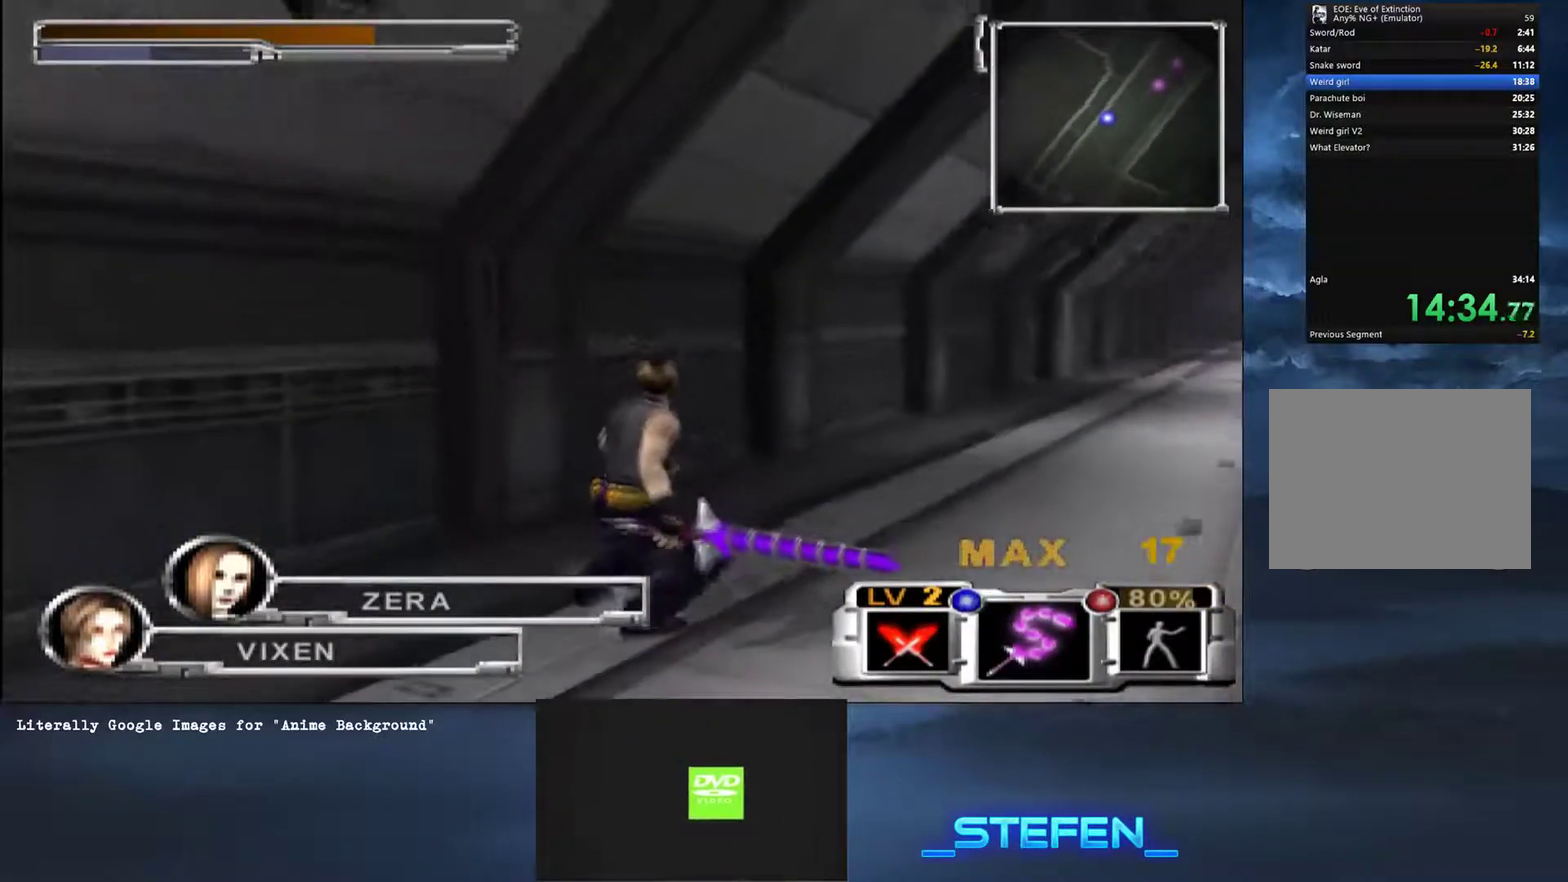
{"buttons": ["SQUARE"], "left_stick": "up-right", "right_stick": "center", "button_events": [[433, "SQUARE", "down"]]}
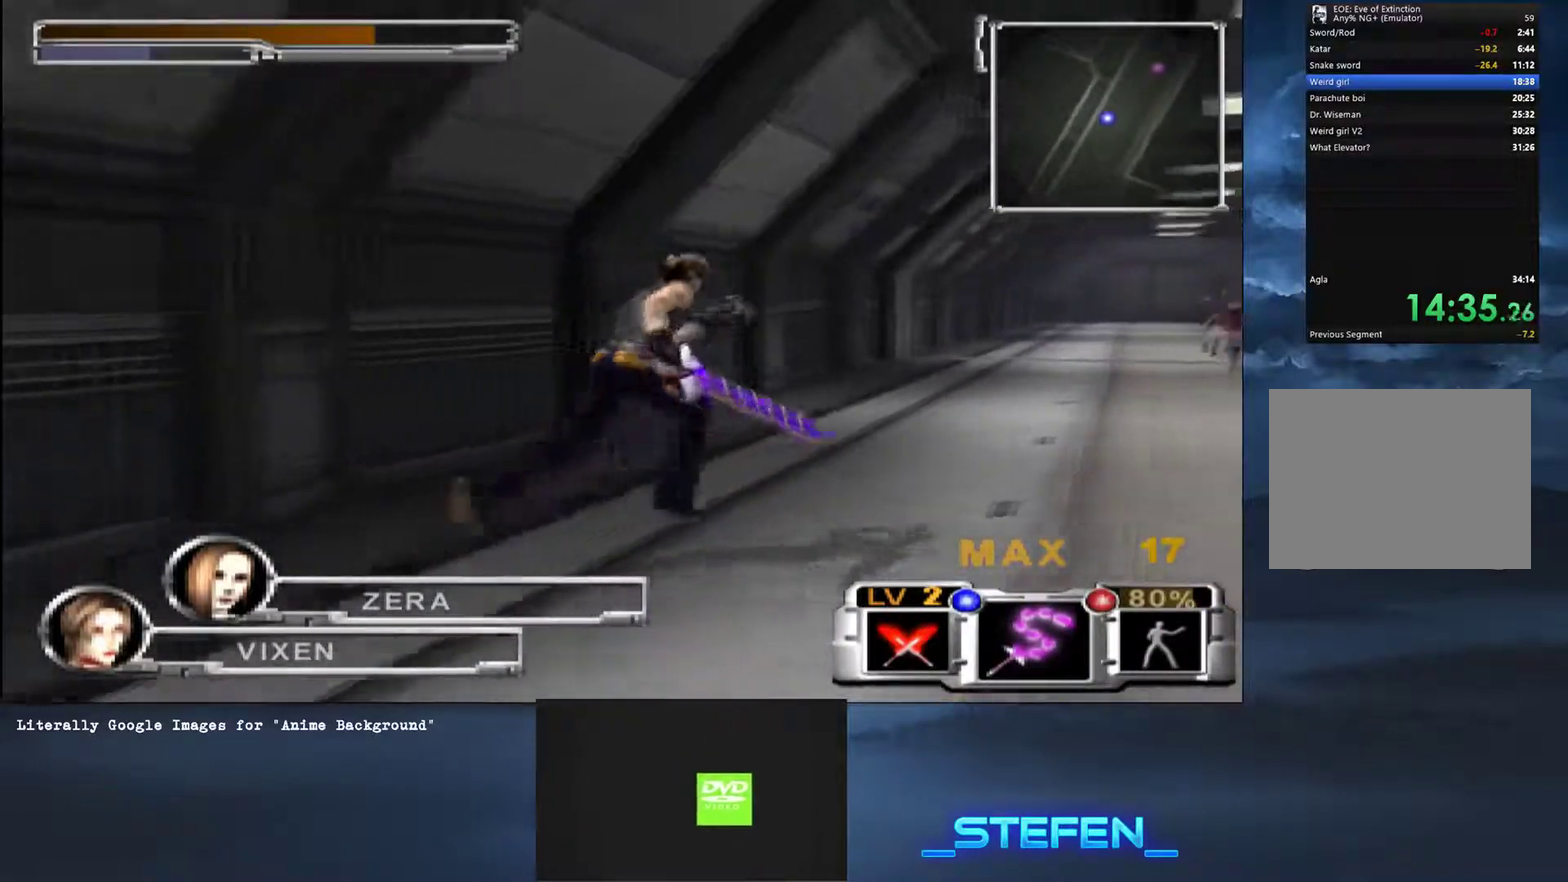
{"buttons": [], "left_stick": "up-right", "right_stick": "center", "button_events": [[17, "CROSS", "down"], [184, "CROSS", "up"], [184, "SQUARE", "up"]]}
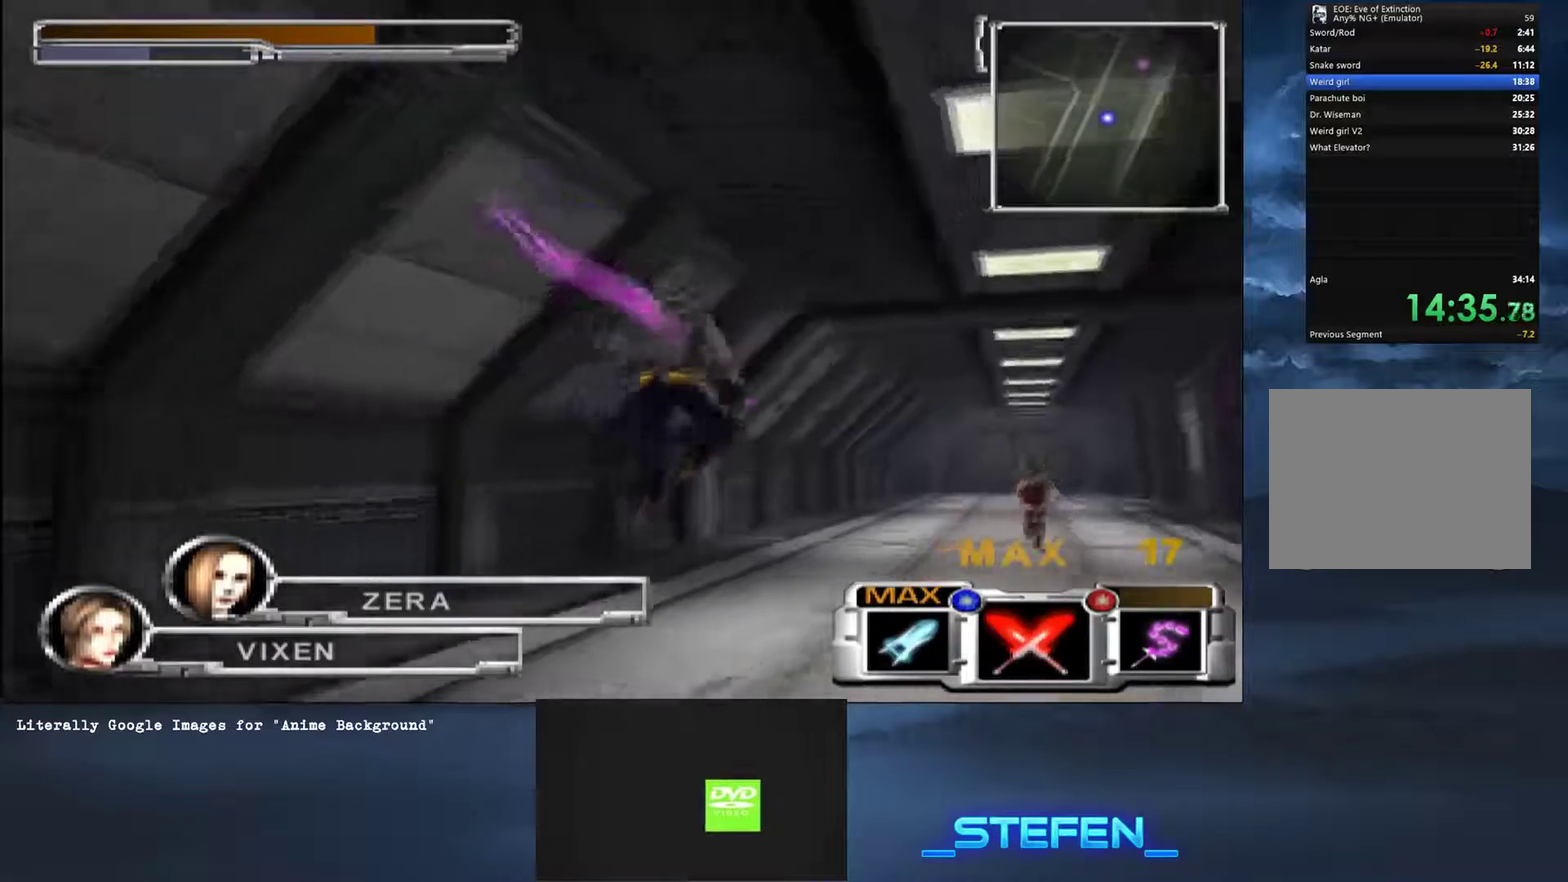
{"buttons": [], "left_stick": "up-right", "right_stick": "center", "button_events": [[150, "TRIANGLE", "down"], [233, "TRIANGLE", "up"], [300, "L2", "down"], [400, "L2", "up"]]}
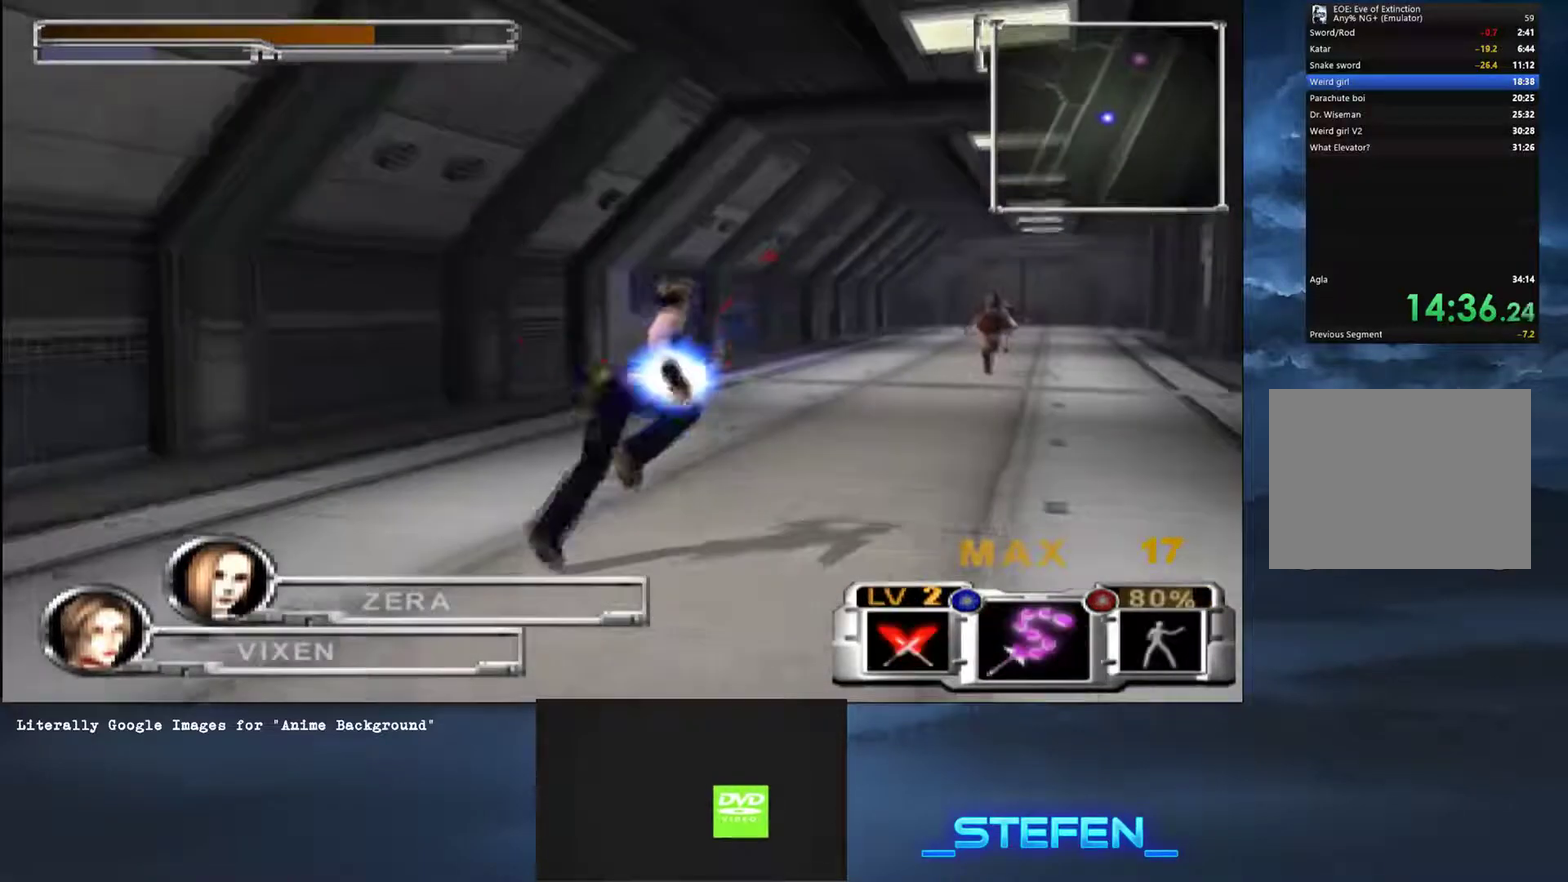
{"buttons": [], "left_stick": "up", "right_stick": "center", "button_events": [[134, "SQUARE", "down"], [217, "CROSS", "down"], [351, "CROSS", "up"], [351, "SQUARE", "up"]]}
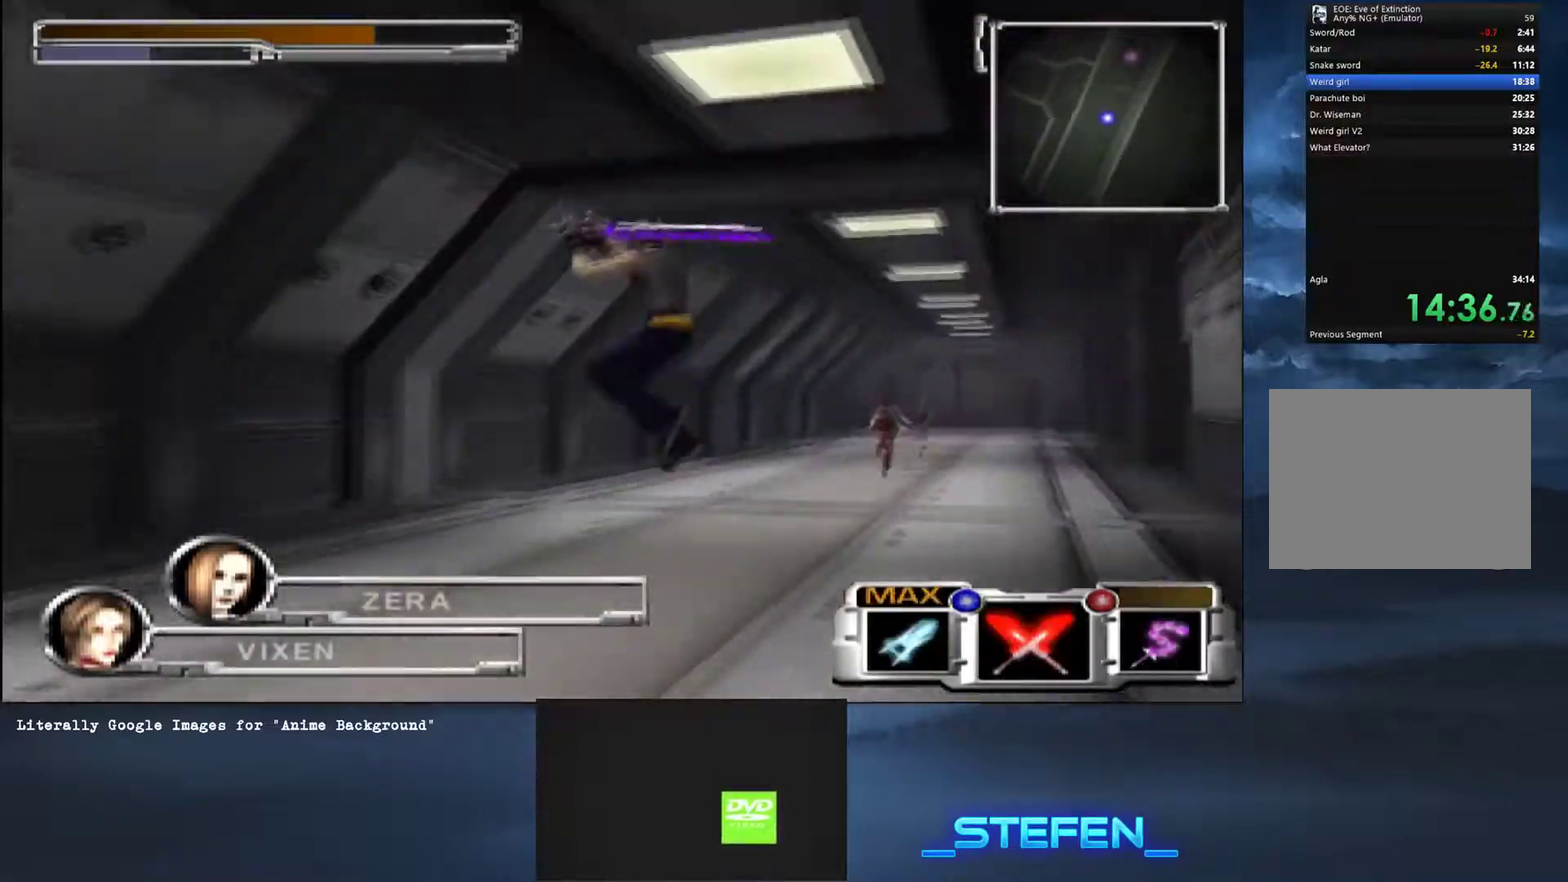
{"buttons": ["L2"], "left_stick": "up", "right_stick": "center", "button_events": [[350, "TRIANGLE", "down"], [434, "TRIANGLE", "up"], [467, "L2", "down"]]}
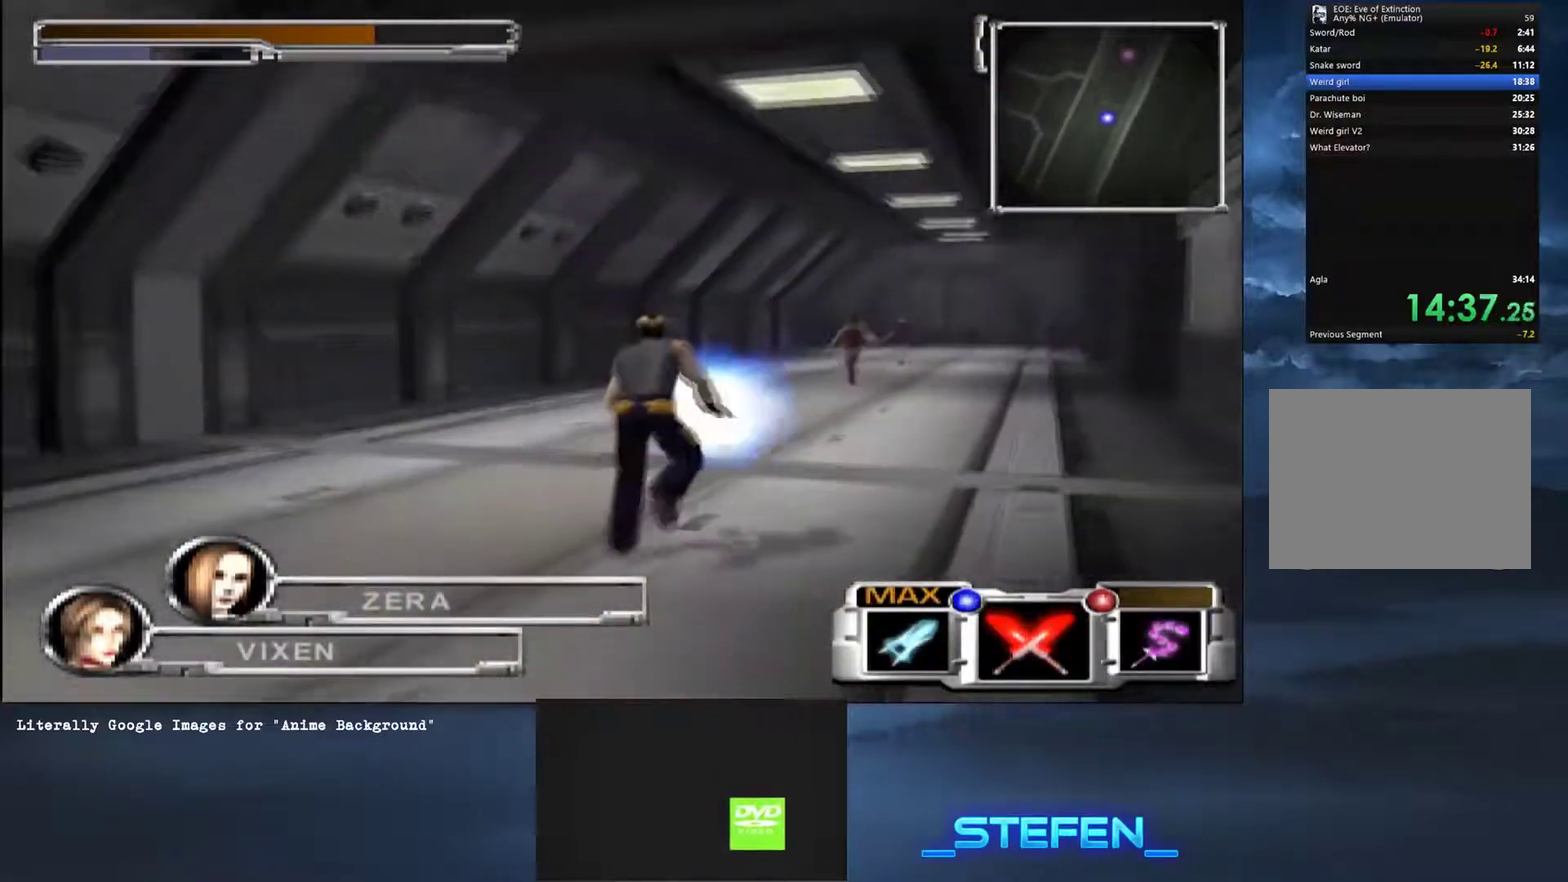
{"buttons": ["CROSS"], "left_stick": "up-right", "right_stick": "center", "button_events": [[51, "L2", "up"], [284, "SQUARE", "down"], [384, "CROSS", "down"], [501, "SQUARE", "up"]]}